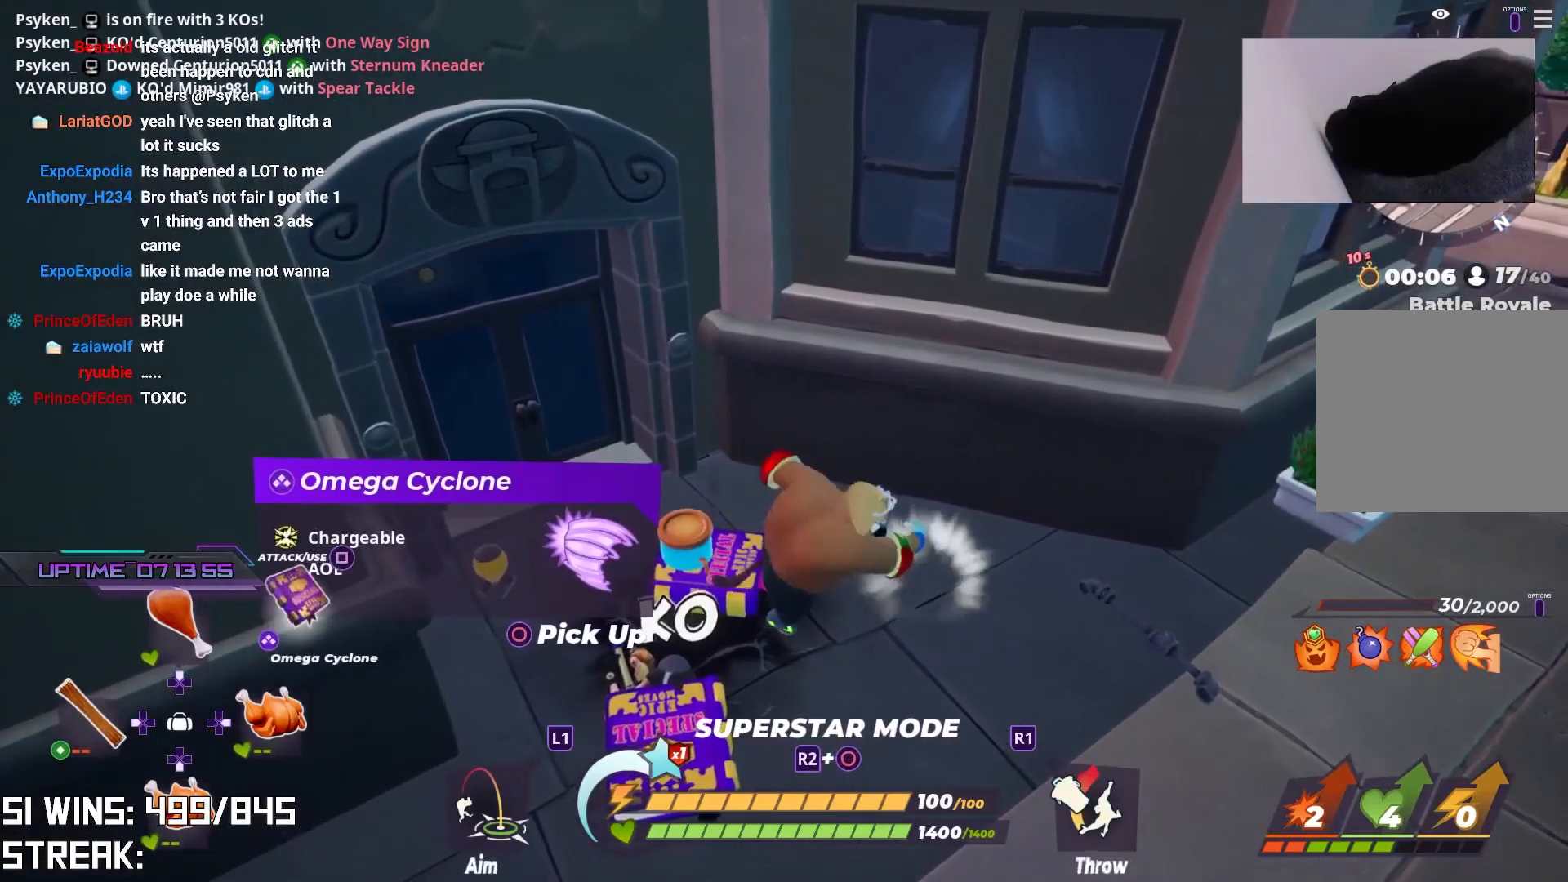
Gameplay with a controller (PlayStation layout); each line is a JSON object with the inputs held at the frame after it. "events" lists button and stick changes between this image and that frame as [ms after this image, input, new state], when the widget could be followed in between.
{"buttons": [], "left_stick": "up-left", "right_stick": "down-left", "events": [[17, "left_stick", "down"], [183, "SQUARE", "down"], [333, "SQUARE", "up"], [467, "left_stick", "up-left"], [467, "right_stick", "down-left"]]}
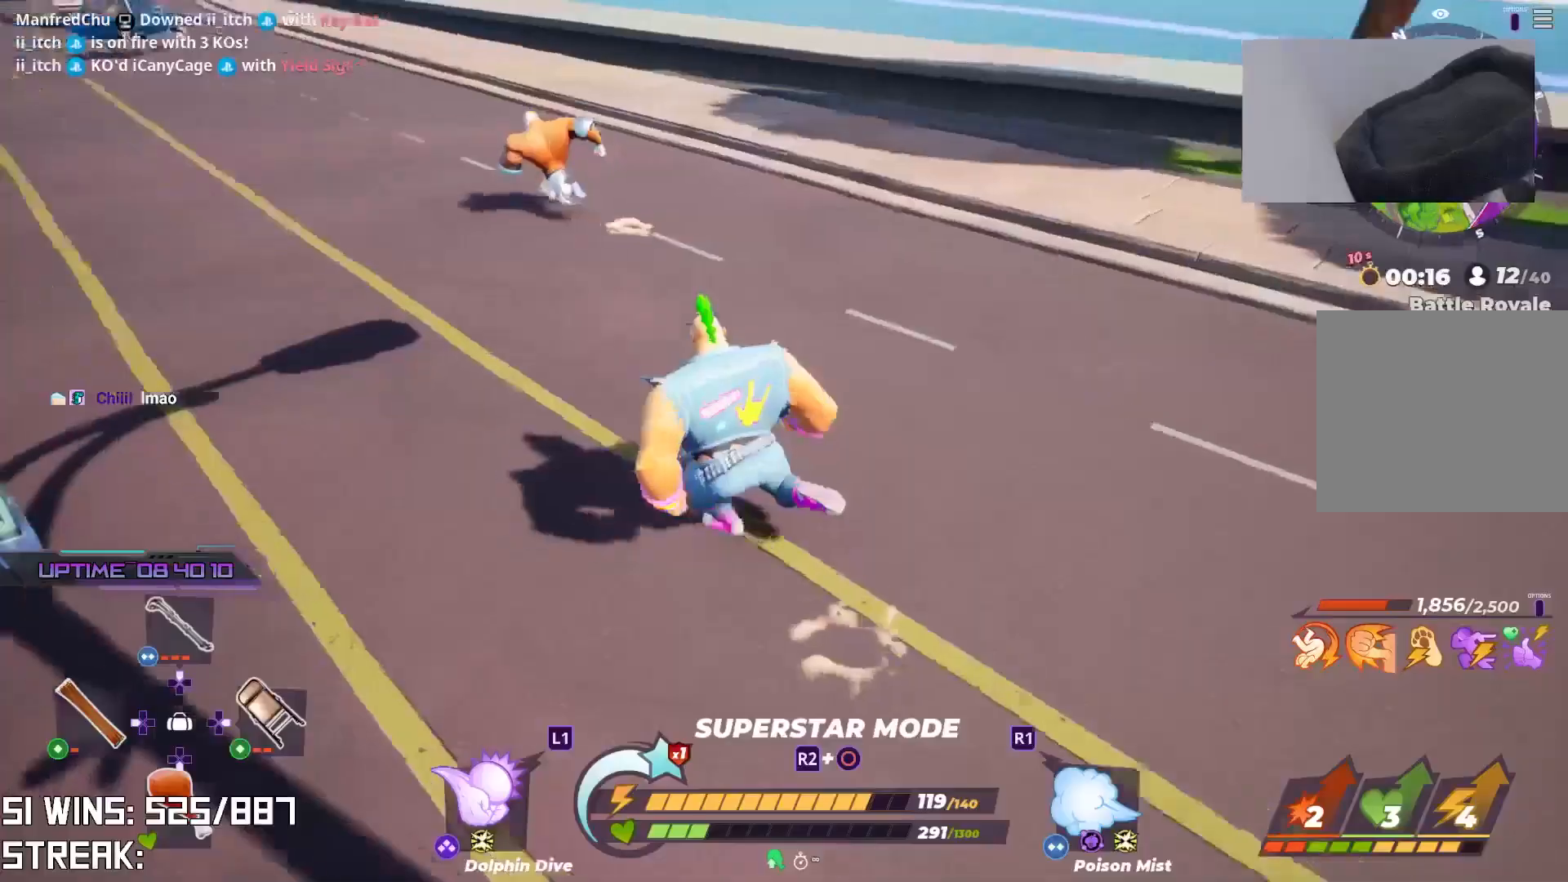
{"buttons": [], "left_stick": "up-left", "right_stick": "down-left", "events": [[50, "right_stick", "center"], [450, "right_stick", "down-left"]]}
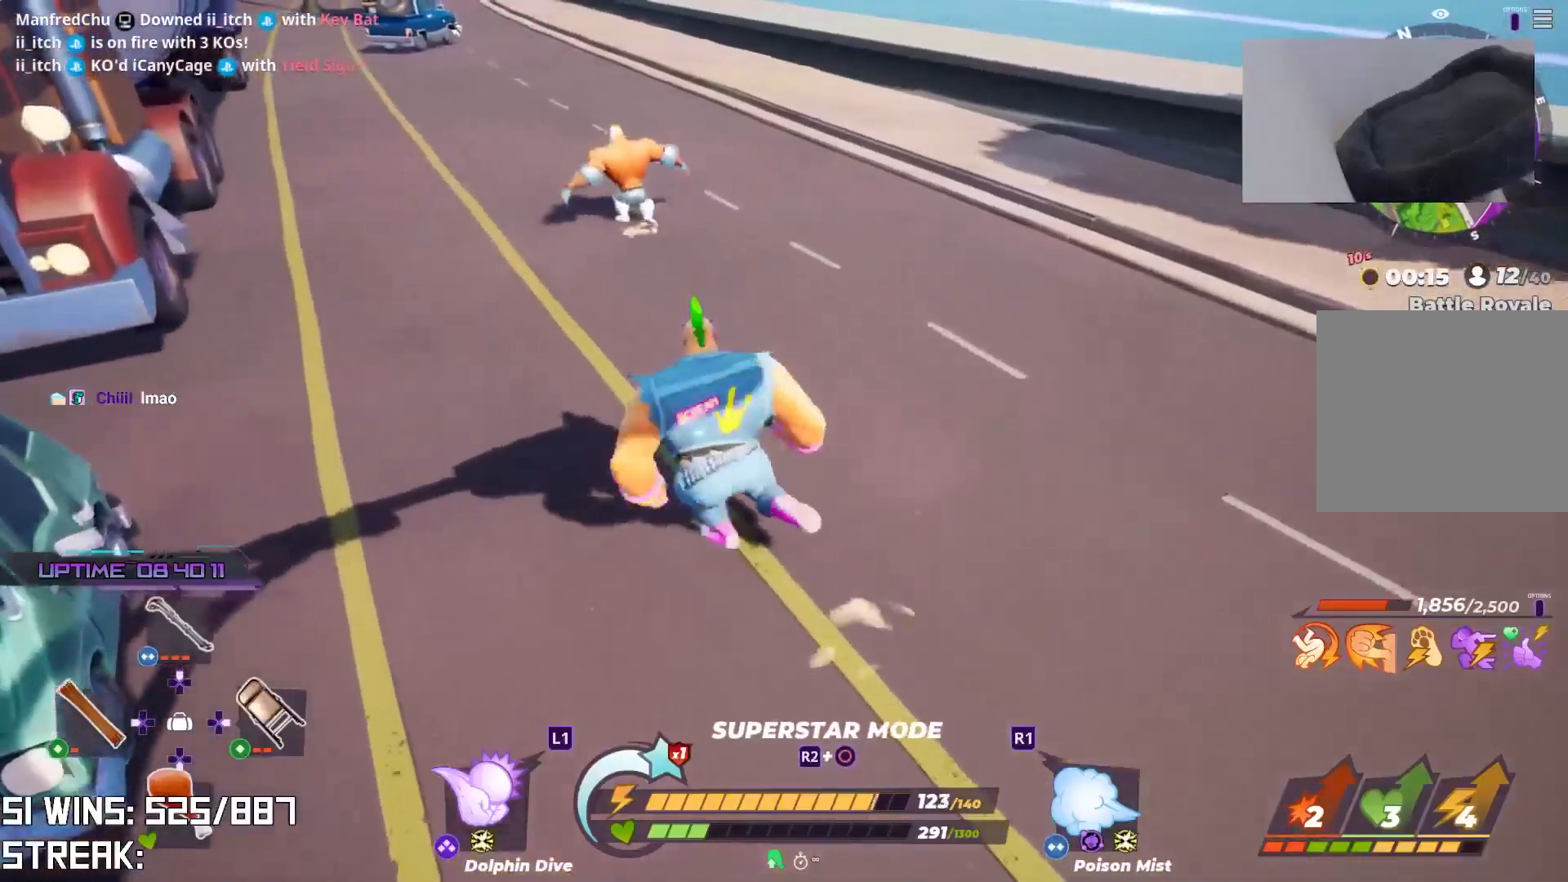
{"buttons": [], "left_stick": "up-left", "right_stick": "down", "events": [[100, "right_stick", "center"], [450, "right_stick", "down"]]}
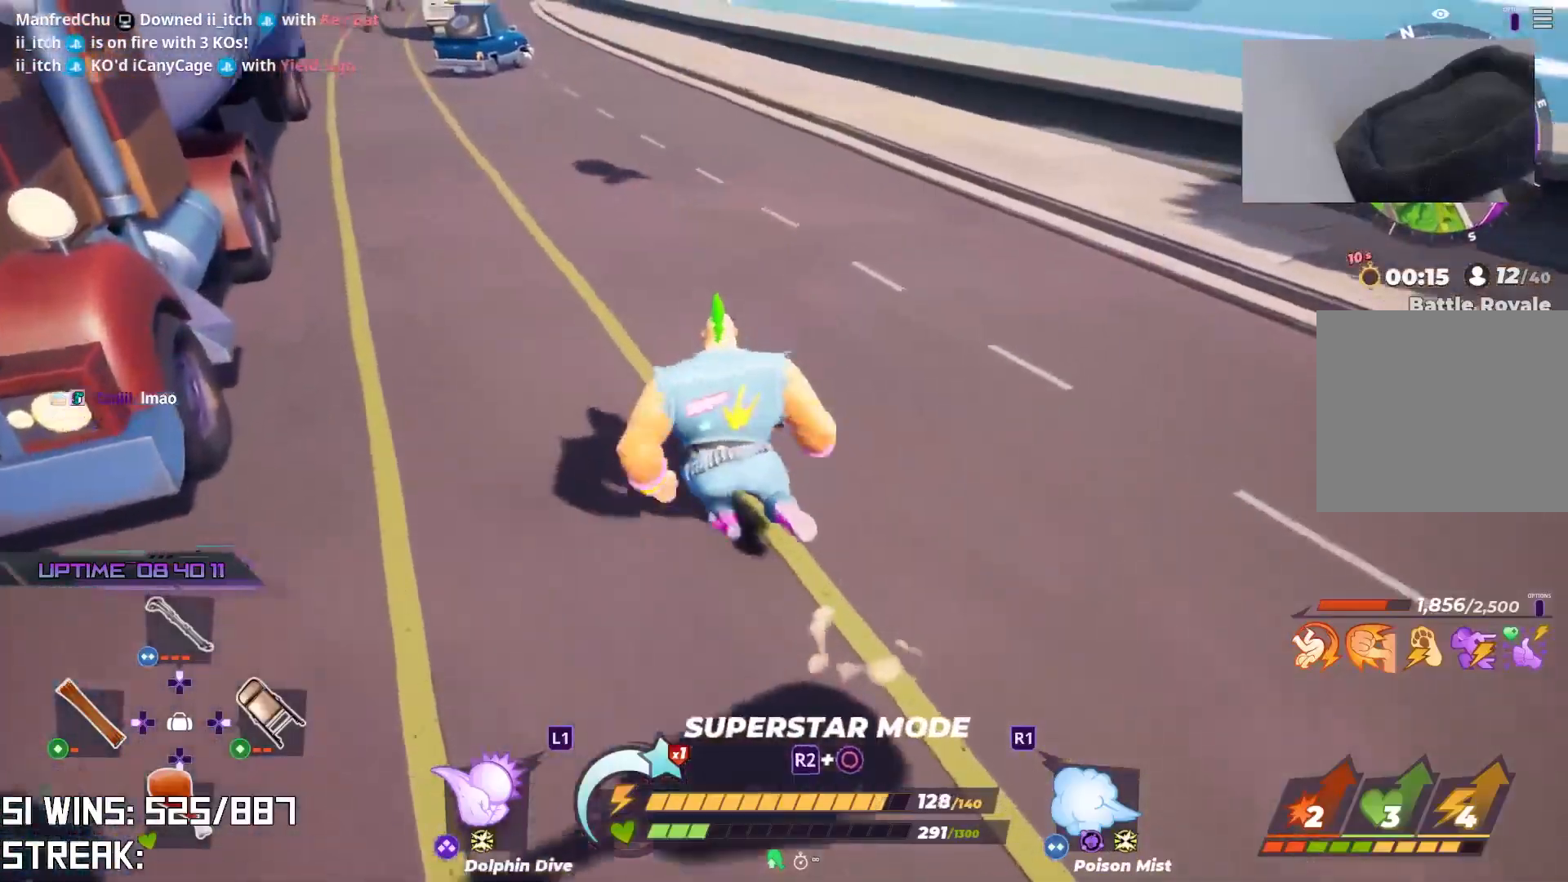
{"buttons": [], "left_stick": "up", "right_stick": "center", "events": [[67, "right_stick", "center"], [167, "left_stick", "up"]]}
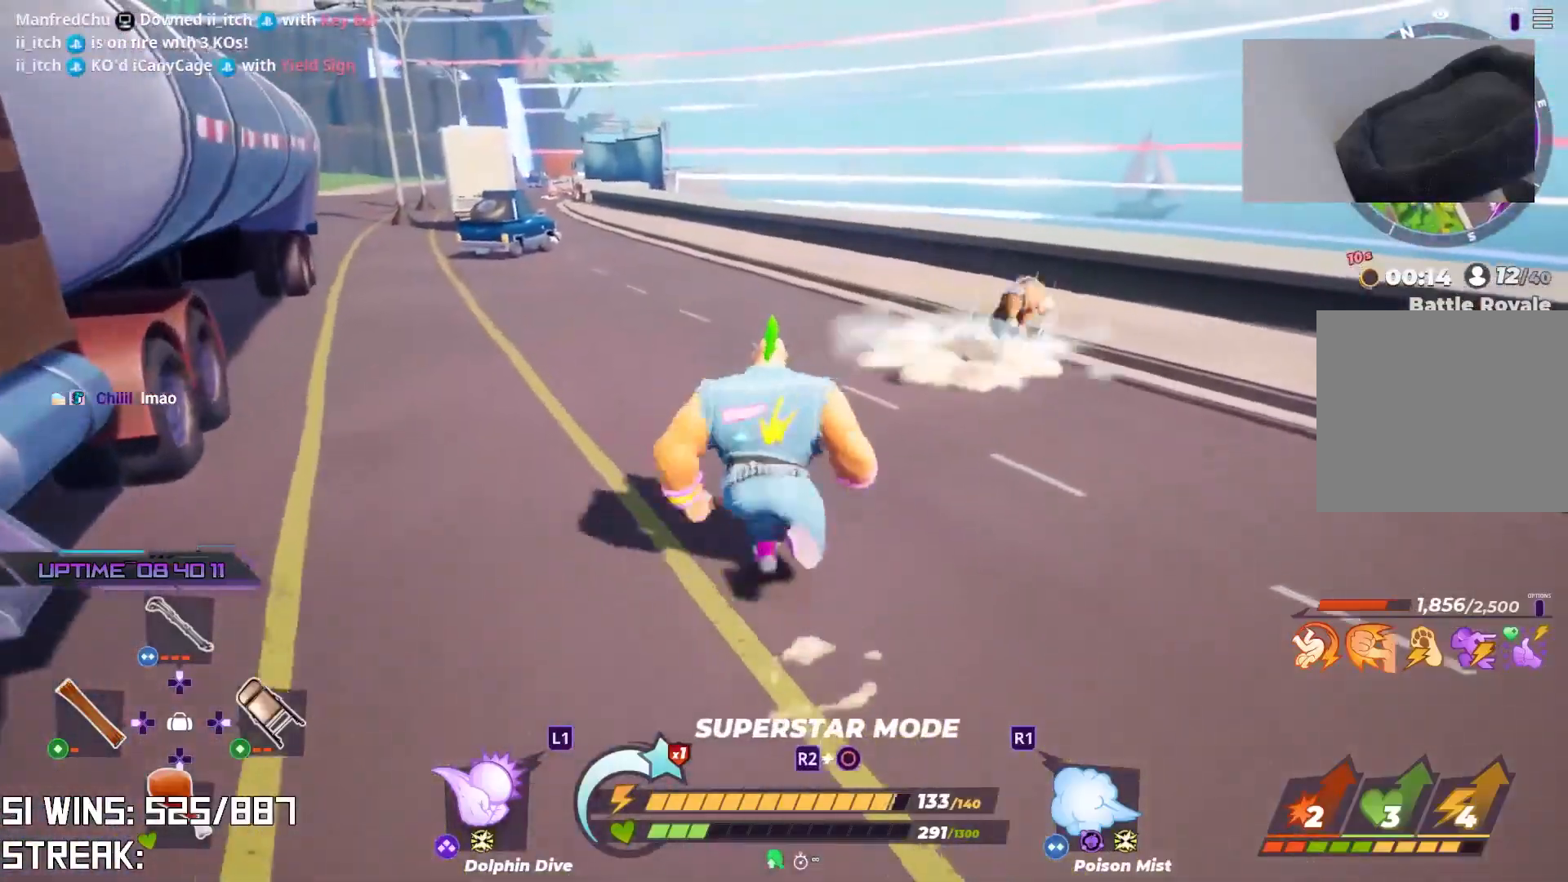
{"buttons": [], "left_stick": "up-right", "right_stick": "right", "events": [[100, "CROSS", "down"], [233, "right_stick", "right"], [283, "left_stick", "up-right"], [383, "CROSS", "up"]]}
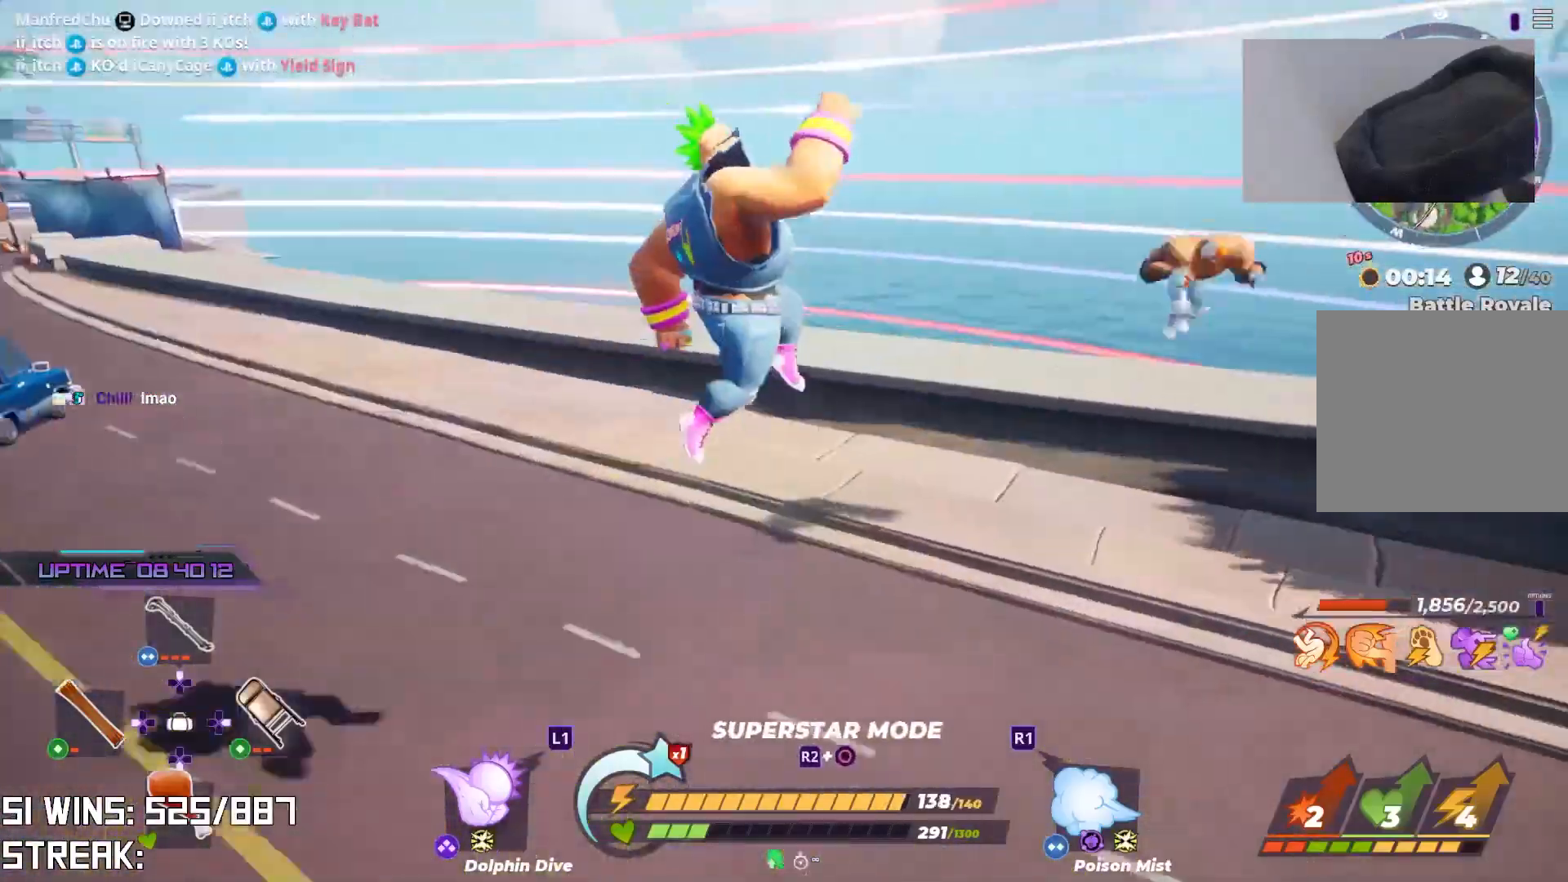
{"buttons": [], "left_stick": "down-right", "right_stick": "right", "events": [[33, "left_stick", "right"], [133, "left_stick", "down-right"], [383, "right_stick", "center"], [450, "right_stick", "right"]]}
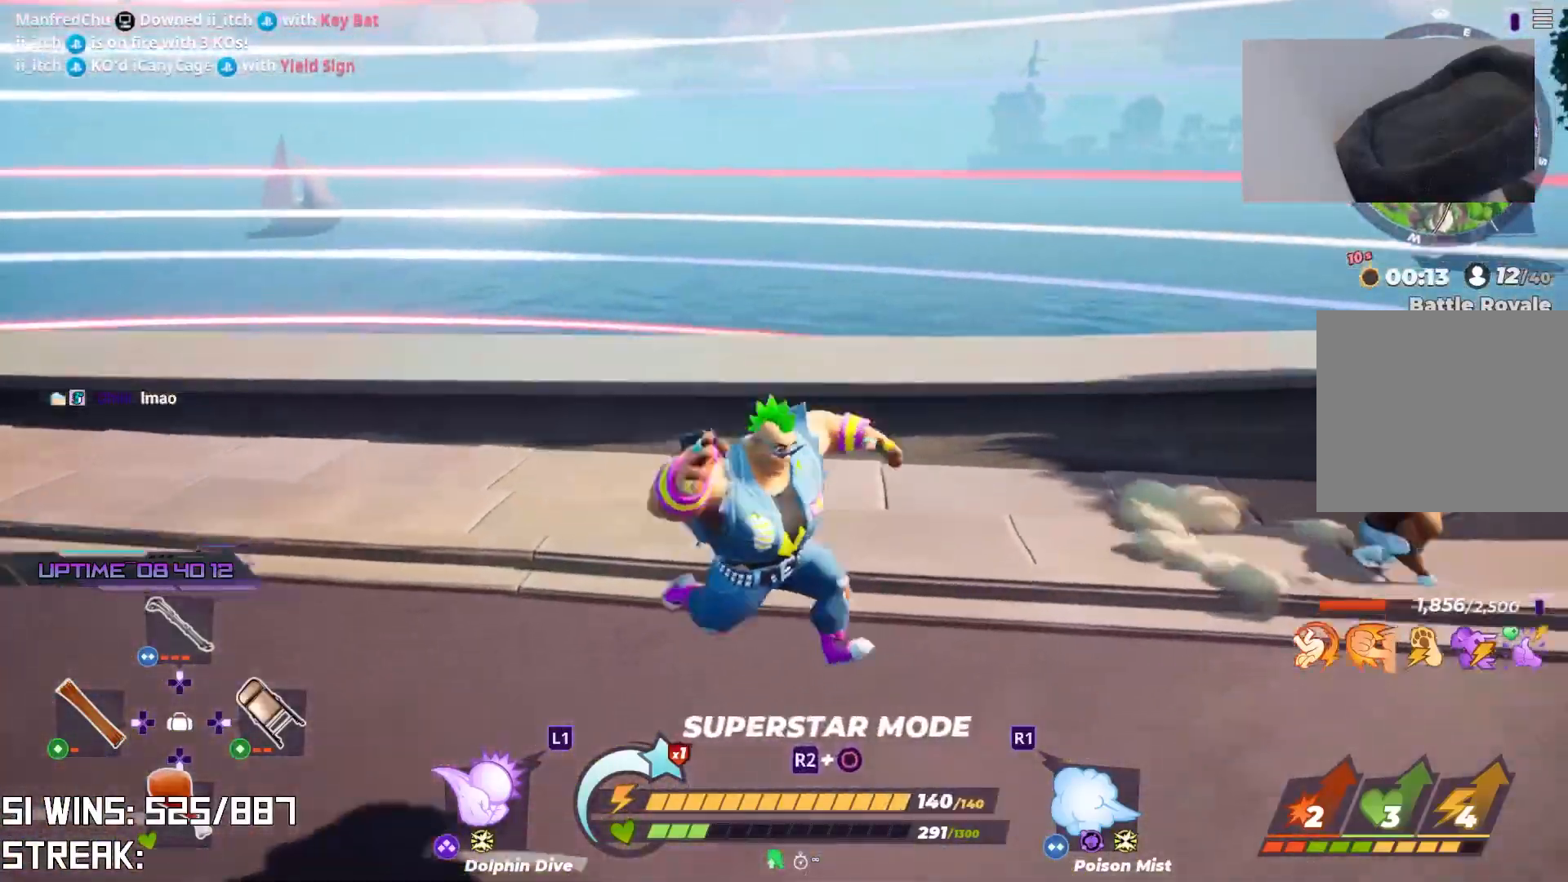
{"buttons": [], "left_stick": "up-right", "right_stick": "center", "events": [[17, "left_stick", "right"], [133, "left_stick", "up-right"], [167, "CROSS", "down"], [317, "right_stick", "center"], [417, "CROSS", "up"]]}
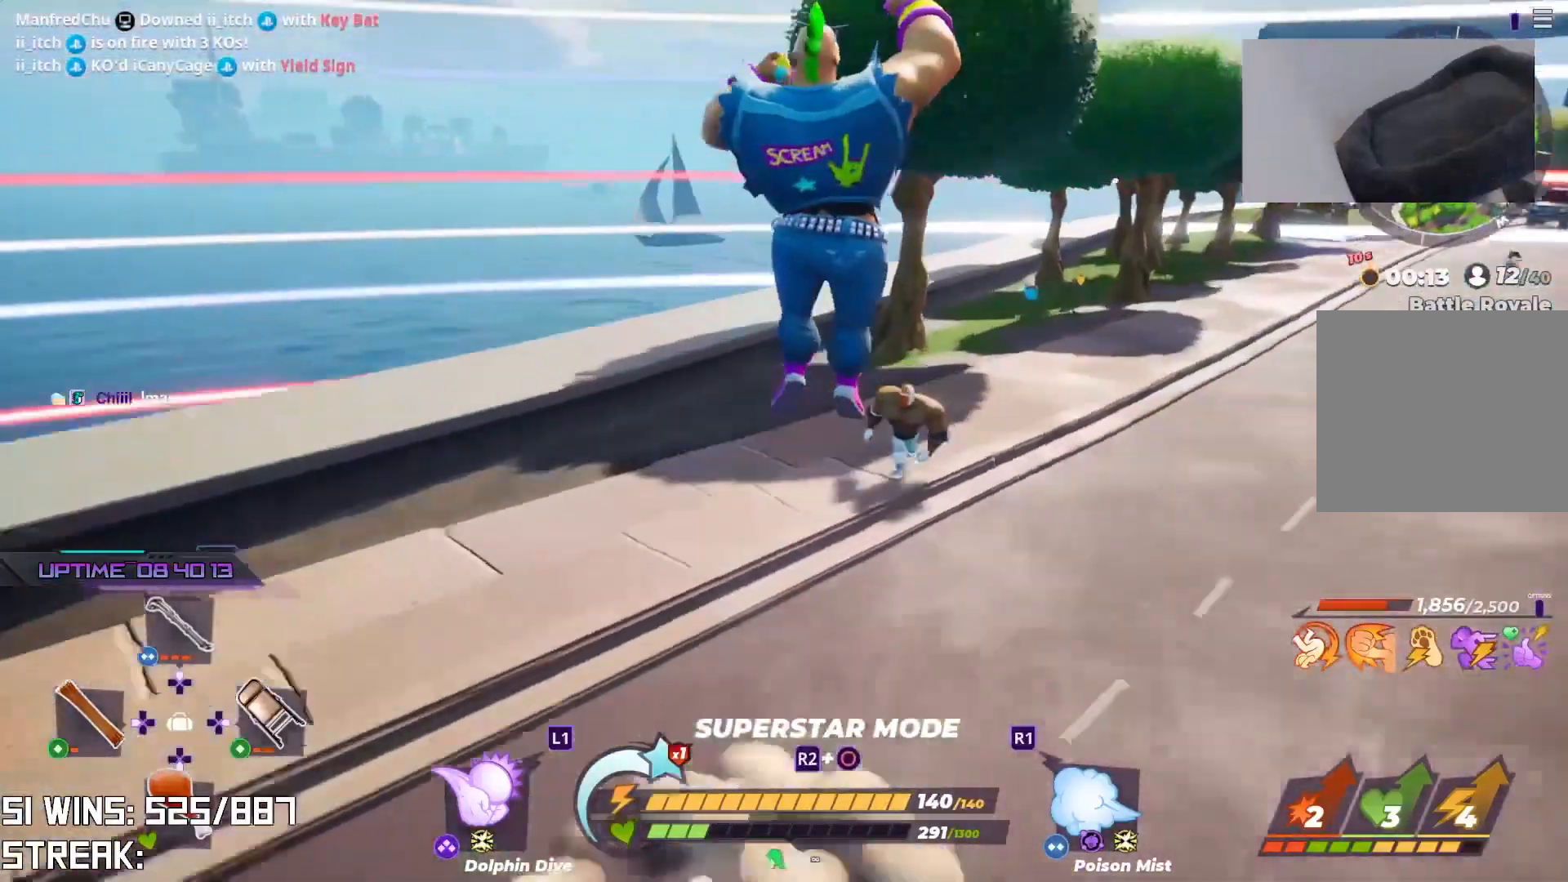
{"buttons": [], "left_stick": "up-right", "right_stick": "center", "events": []}
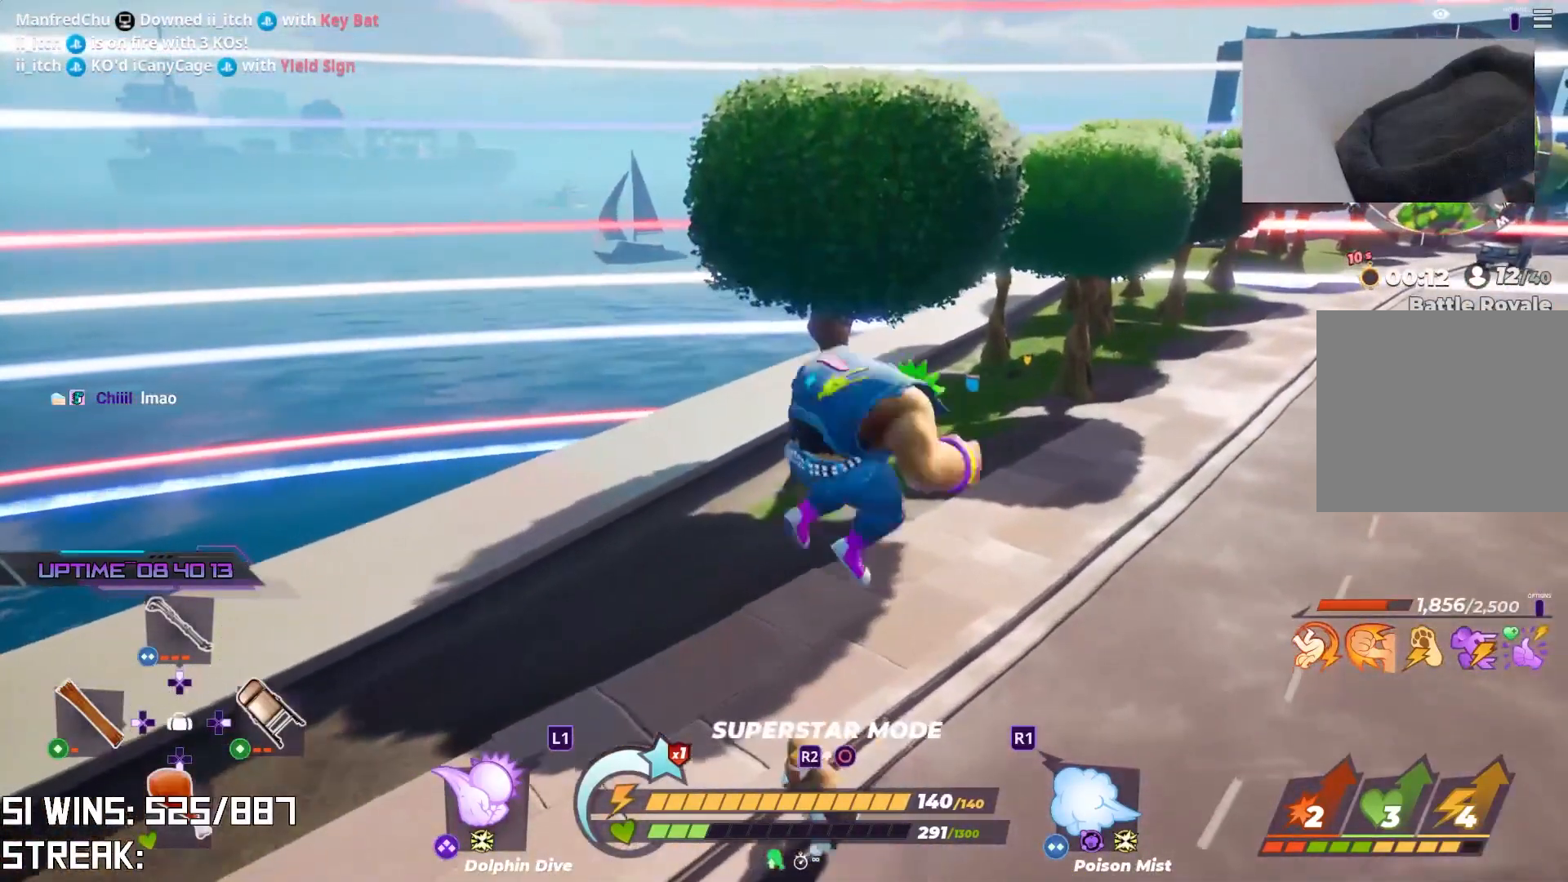
{"buttons": [], "left_stick": "up-left", "right_stick": "center", "events": [[100, "right_stick", "up-left"], [183, "left_stick", "up-left"], [283, "R1", "down"], [400, "R1", "up"], [417, "right_stick", "center"]]}
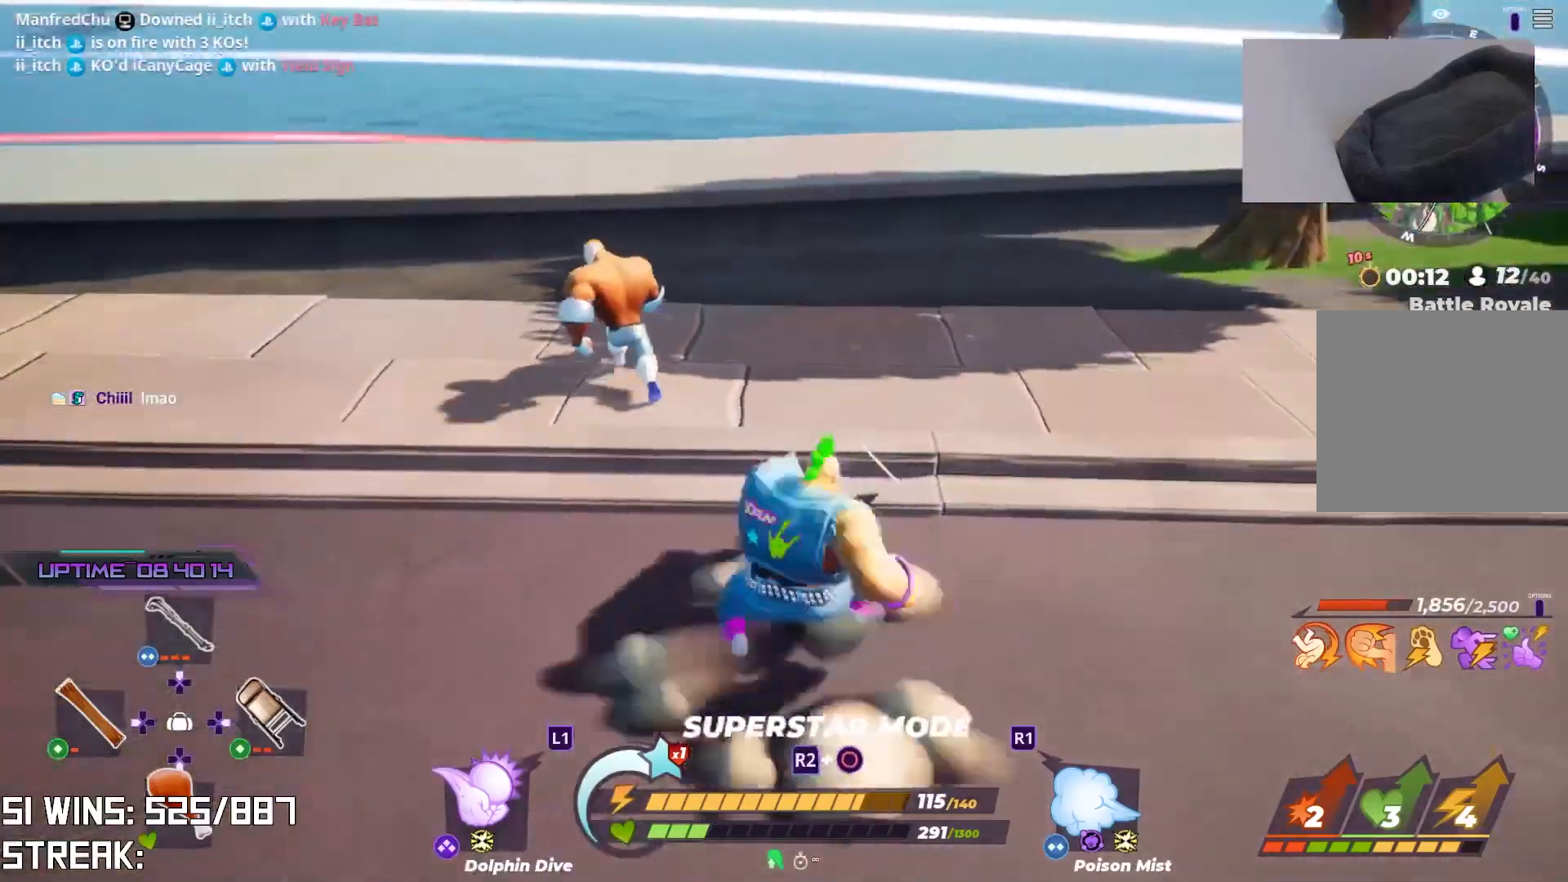
{"buttons": [], "left_stick": "up-left", "right_stick": "center", "events": [[83, "right_stick", "left"], [183, "right_stick", "center"]]}
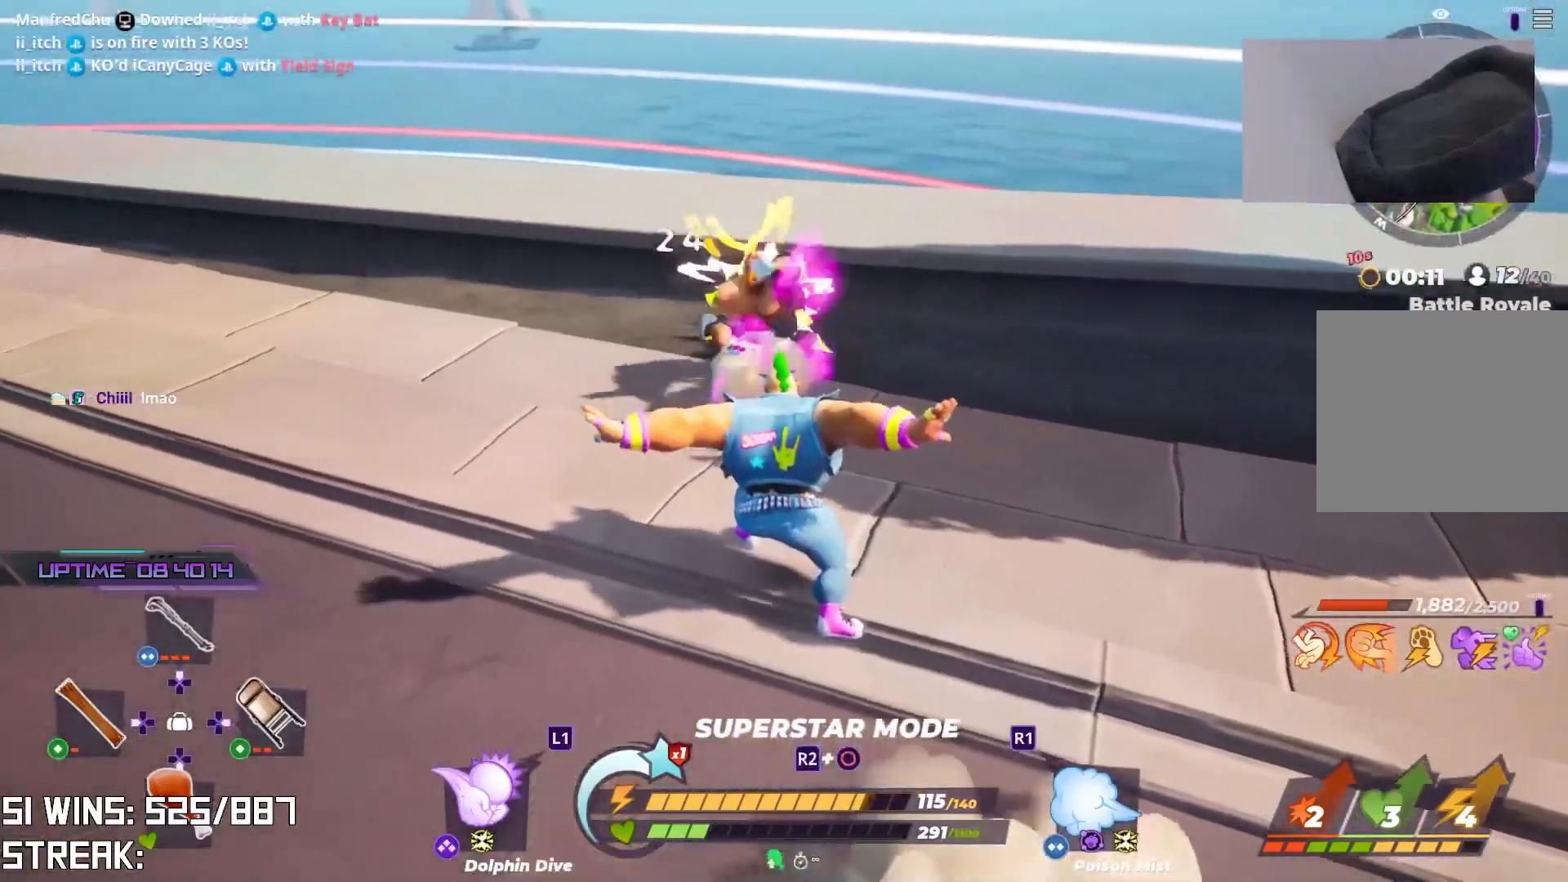
{"buttons": ["SQUARE"], "left_stick": "up", "right_stick": "center", "events": [[133, "left_stick", "up"], [217, "SQUARE", "down"]]}
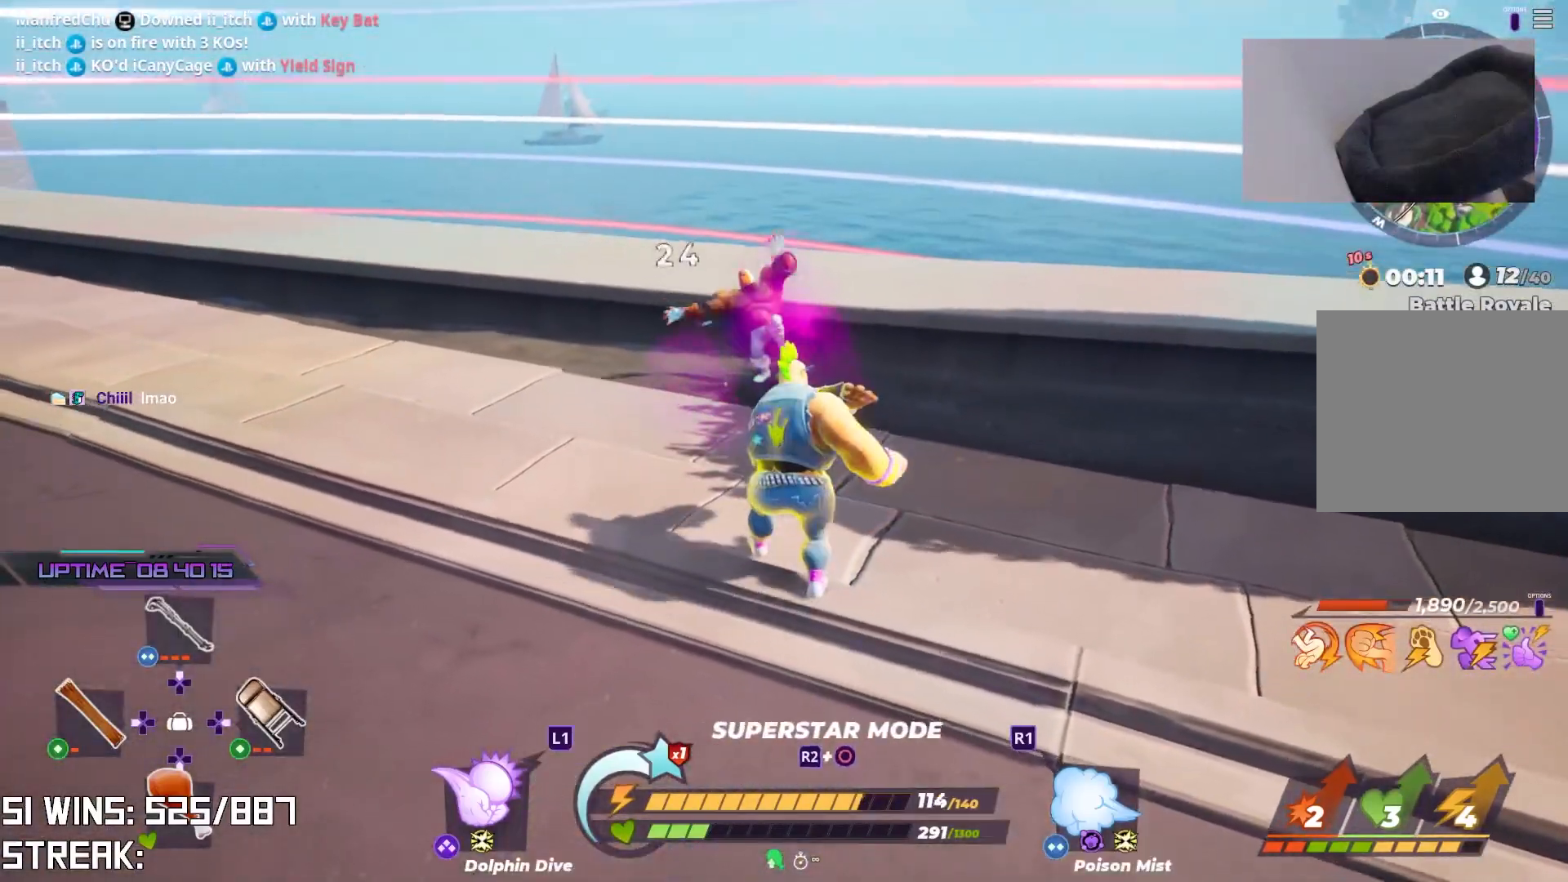
{"buttons": [], "left_stick": "up", "right_stick": "center", "events": [[317, "SQUARE", "up"]]}
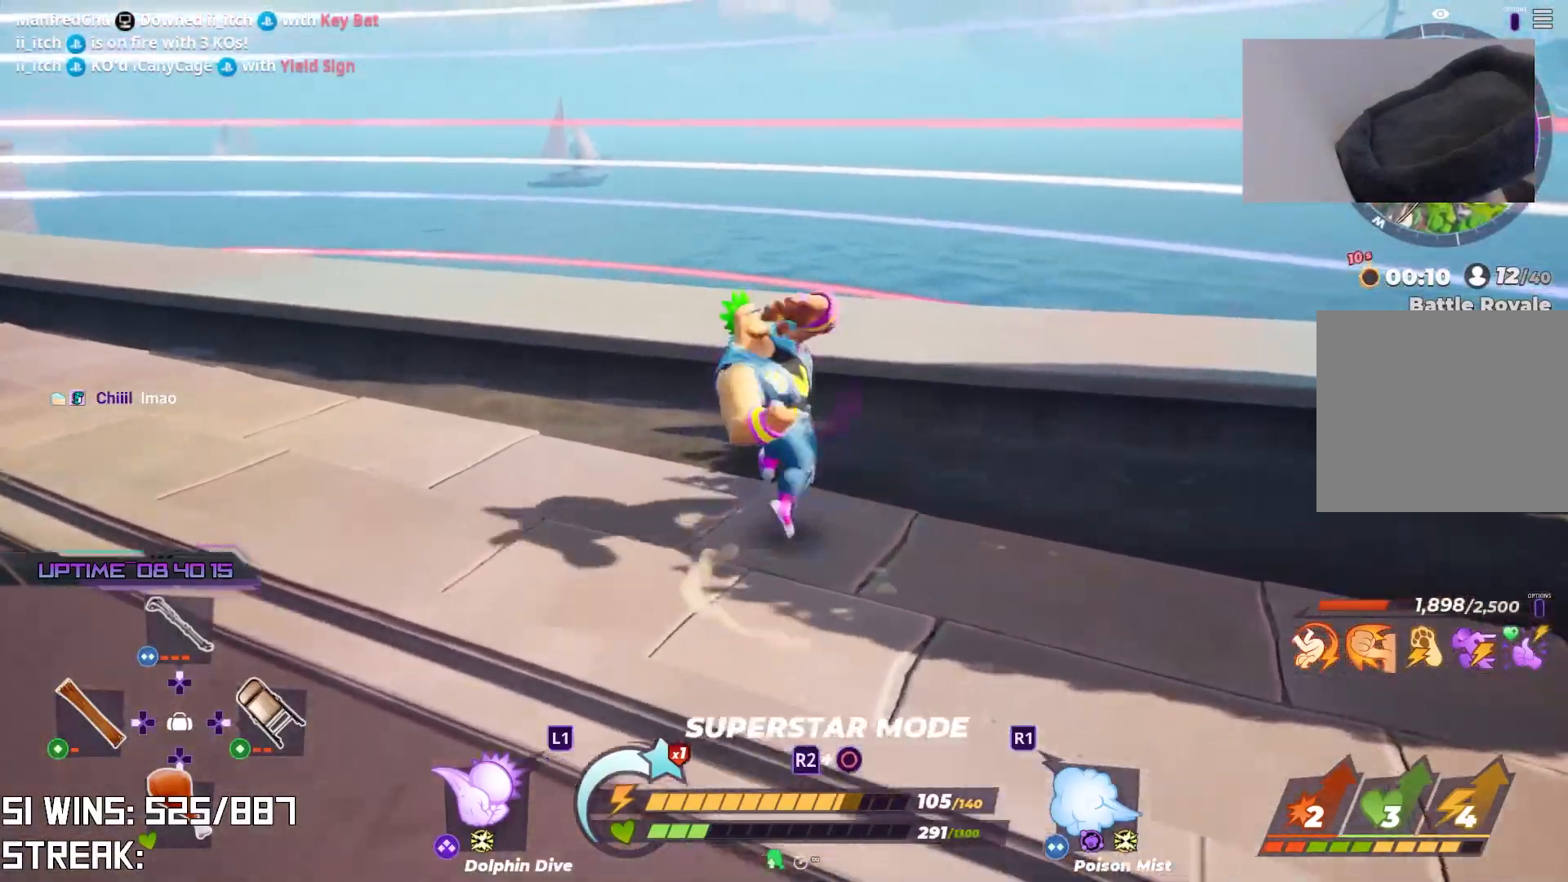
{"buttons": [], "left_stick": "up", "right_stick": "center", "events": [[17, "right_stick", "up"], [167, "left_stick", "center"], [217, "right_stick", "center"], [400, "left_stick", "up-left"], [483, "left_stick", "up"]]}
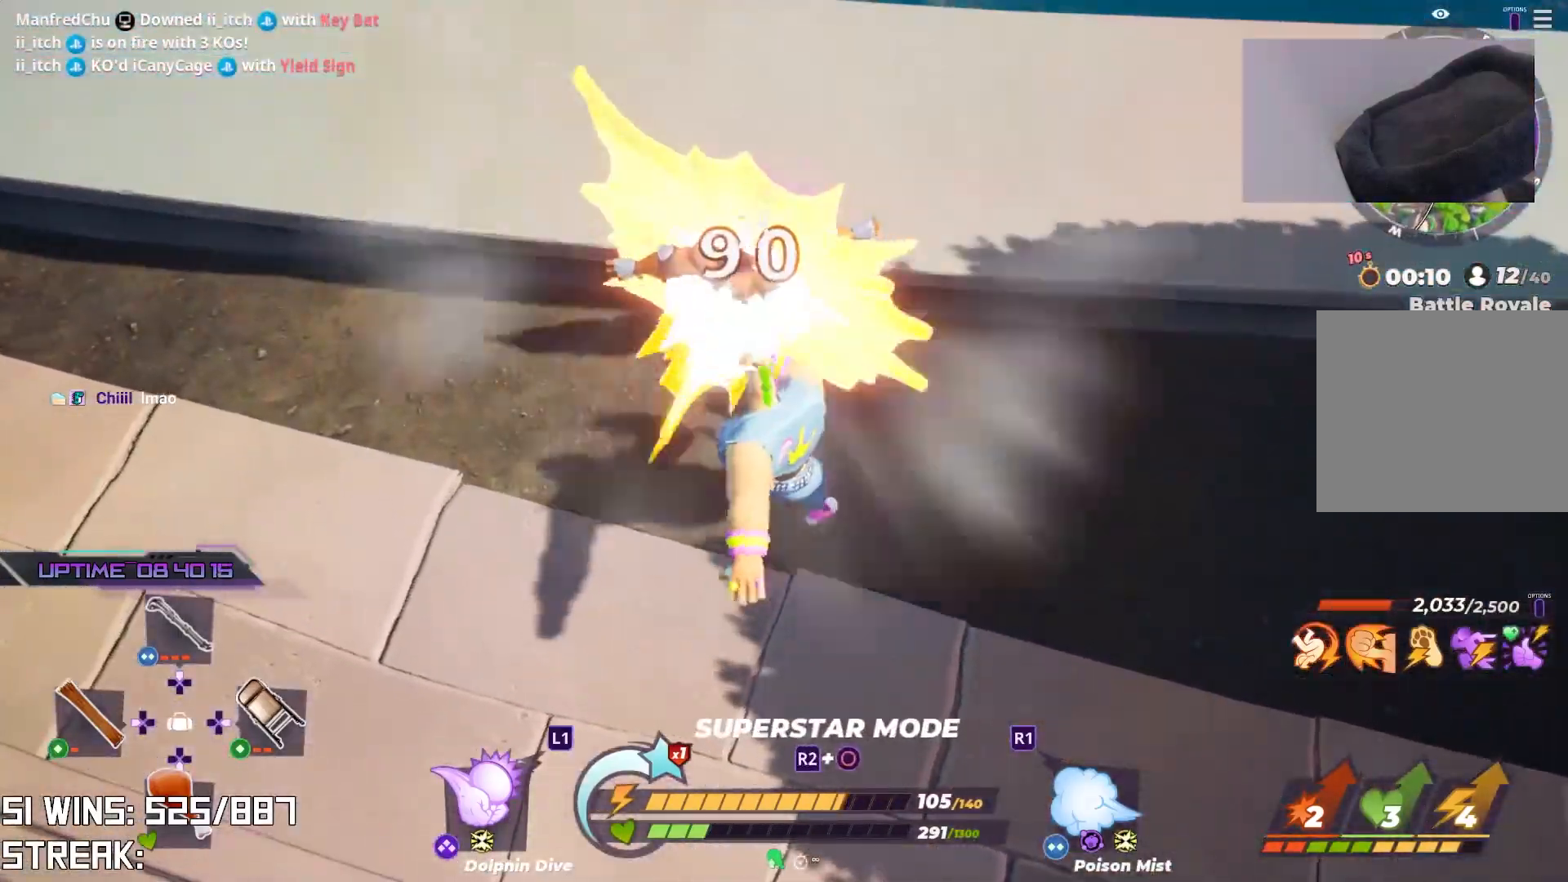
{"buttons": ["TRIANGLE", "L2"], "left_stick": "up", "right_stick": "center", "events": [[233, "L2", "down"], [383, "TRIANGLE", "down"]]}
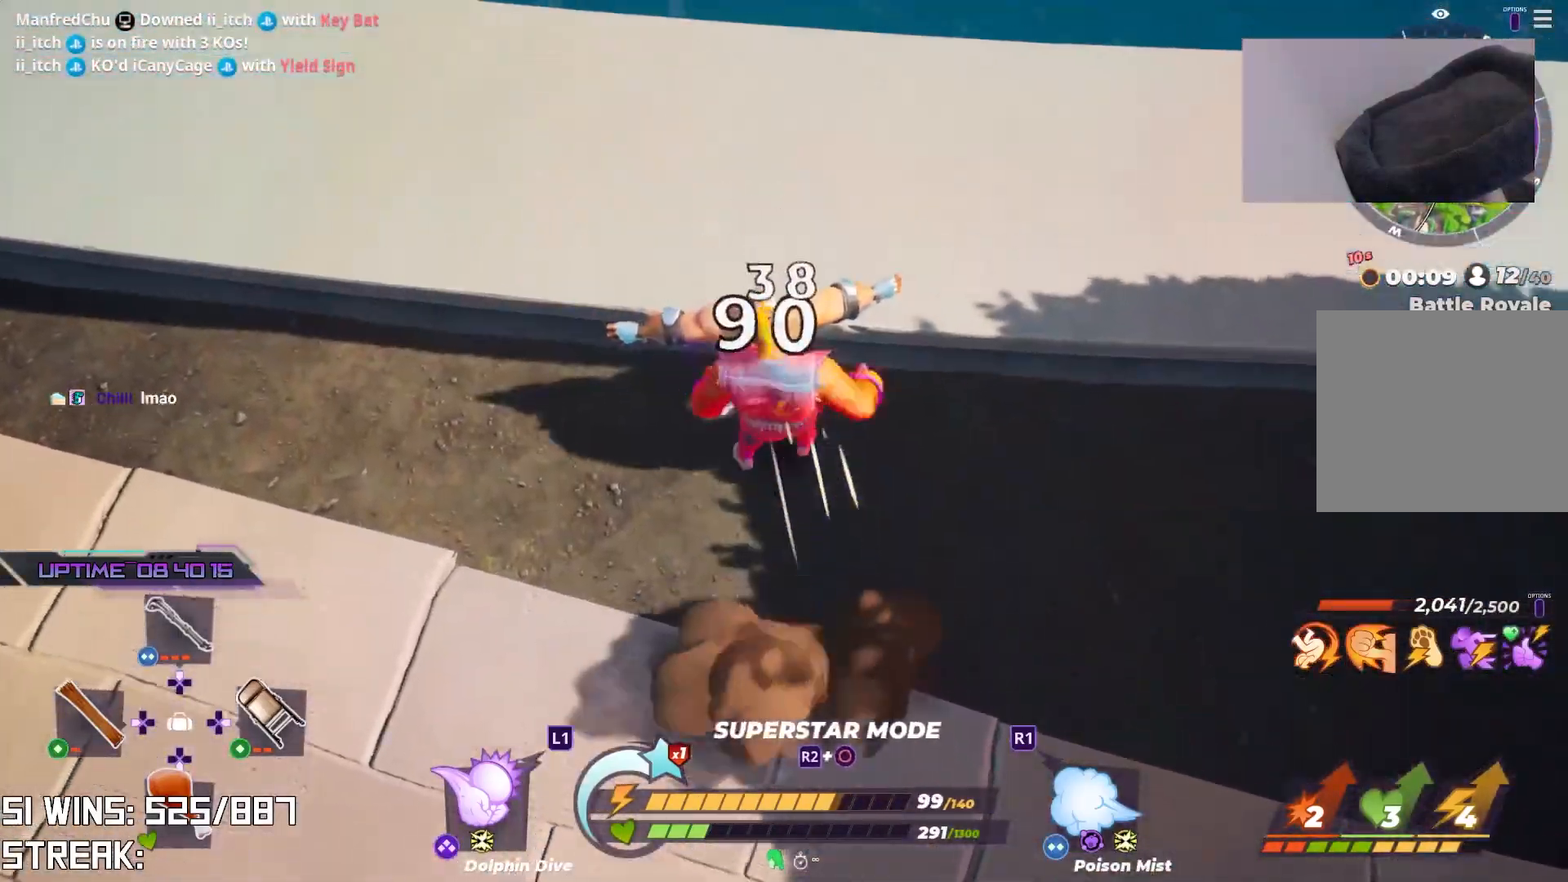
{"buttons": ["L2"], "left_stick": "up", "right_stick": "left", "events": [[33, "TRIANGLE", "up"], [150, "right_stick", "left"]]}
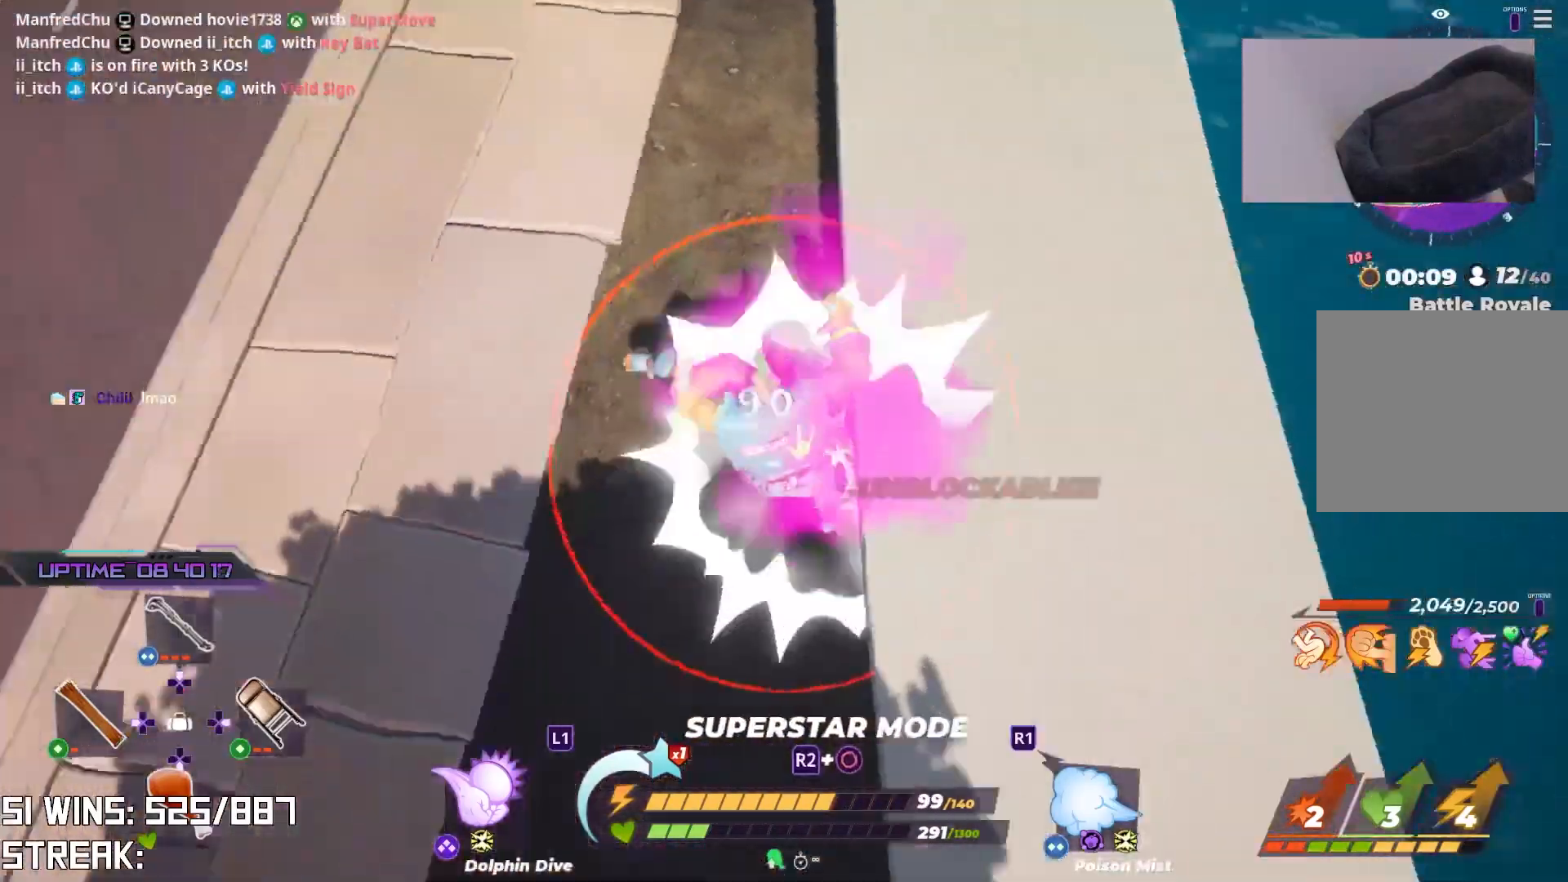
{"buttons": [], "left_stick": "up", "right_stick": "center", "events": [[117, "right_stick", "center"], [333, "right_stick", "down"], [483, "L2", "up"], [483, "right_stick", "center"]]}
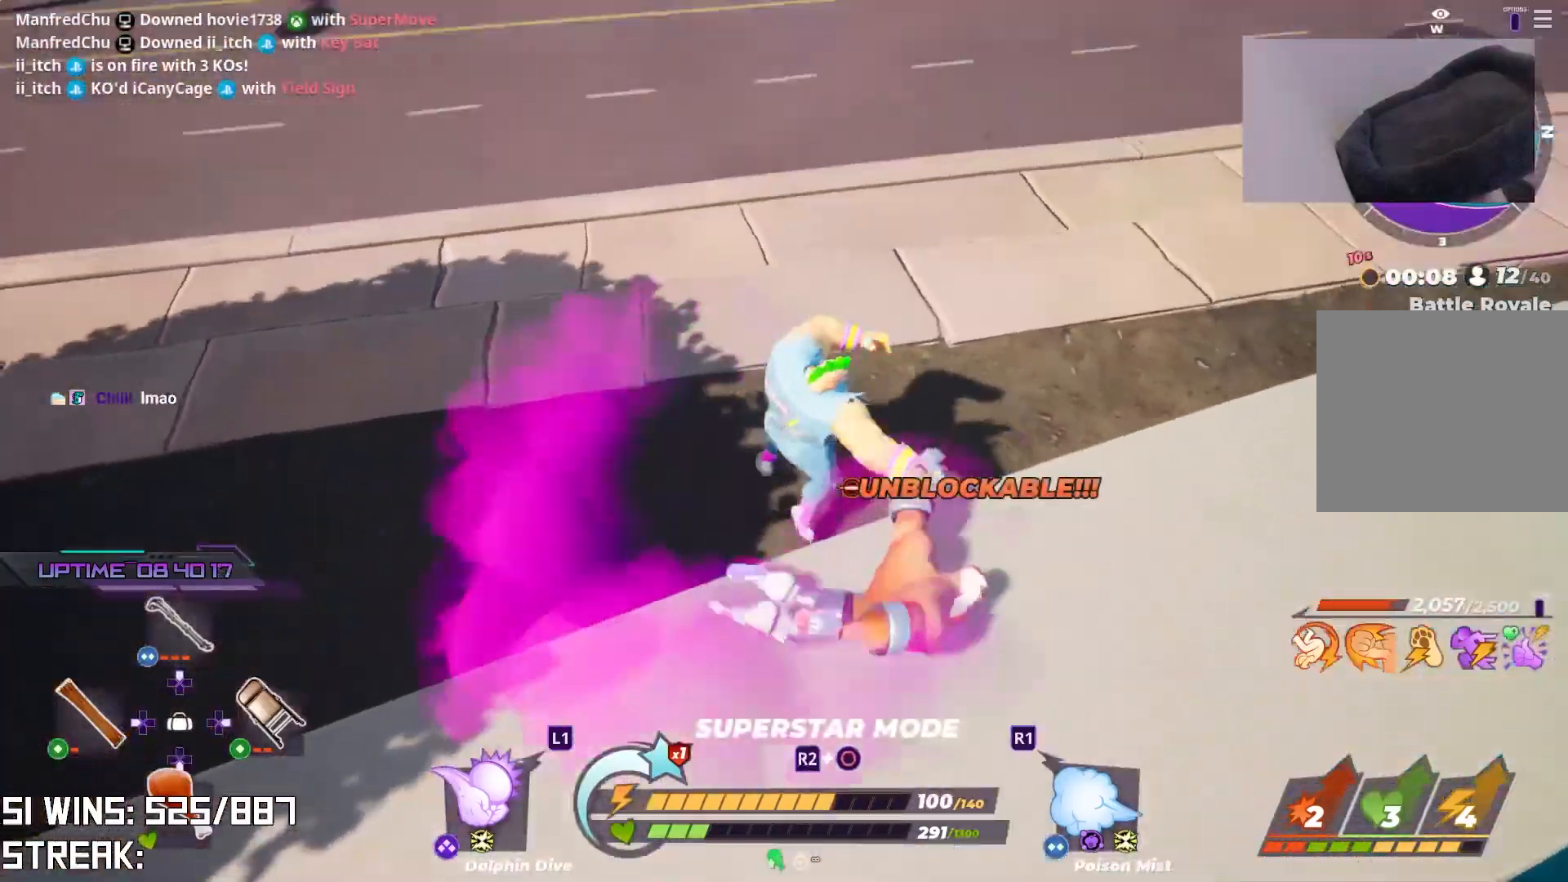
{"buttons": [], "left_stick": "up", "right_stick": "center", "events": [[250, "right_stick", "down"], [383, "right_stick", "center"]]}
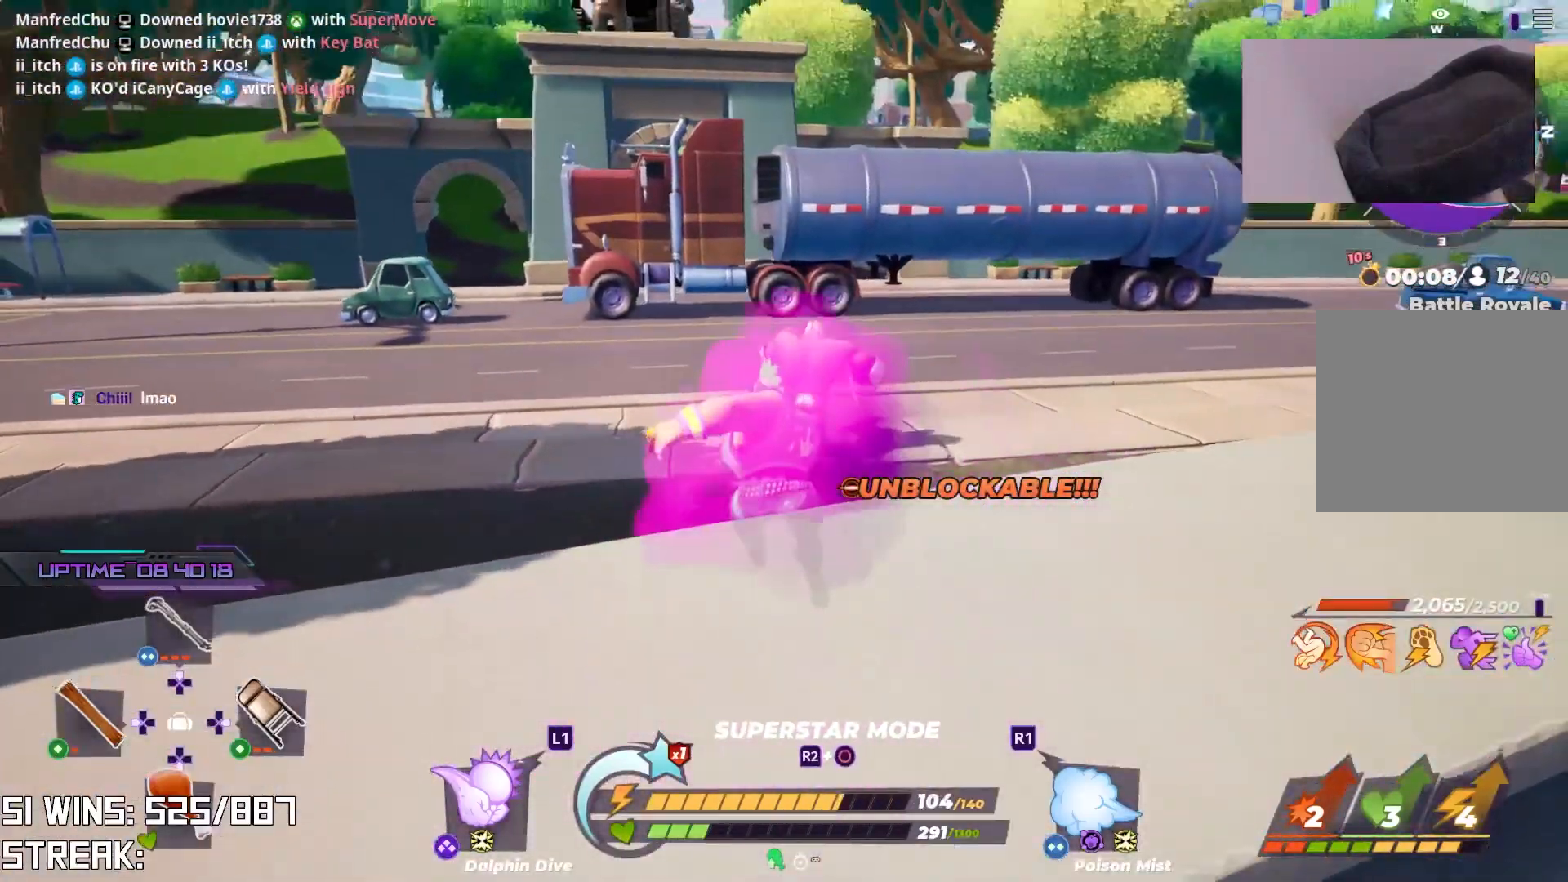
{"buttons": [], "left_stick": "up", "right_stick": "center", "events": [[17, "L2", "down"], [250, "CROSS", "down"], [283, "L2", "up"], [367, "L1", "down"], [383, "CROSS", "up"], [483, "L1", "up"]]}
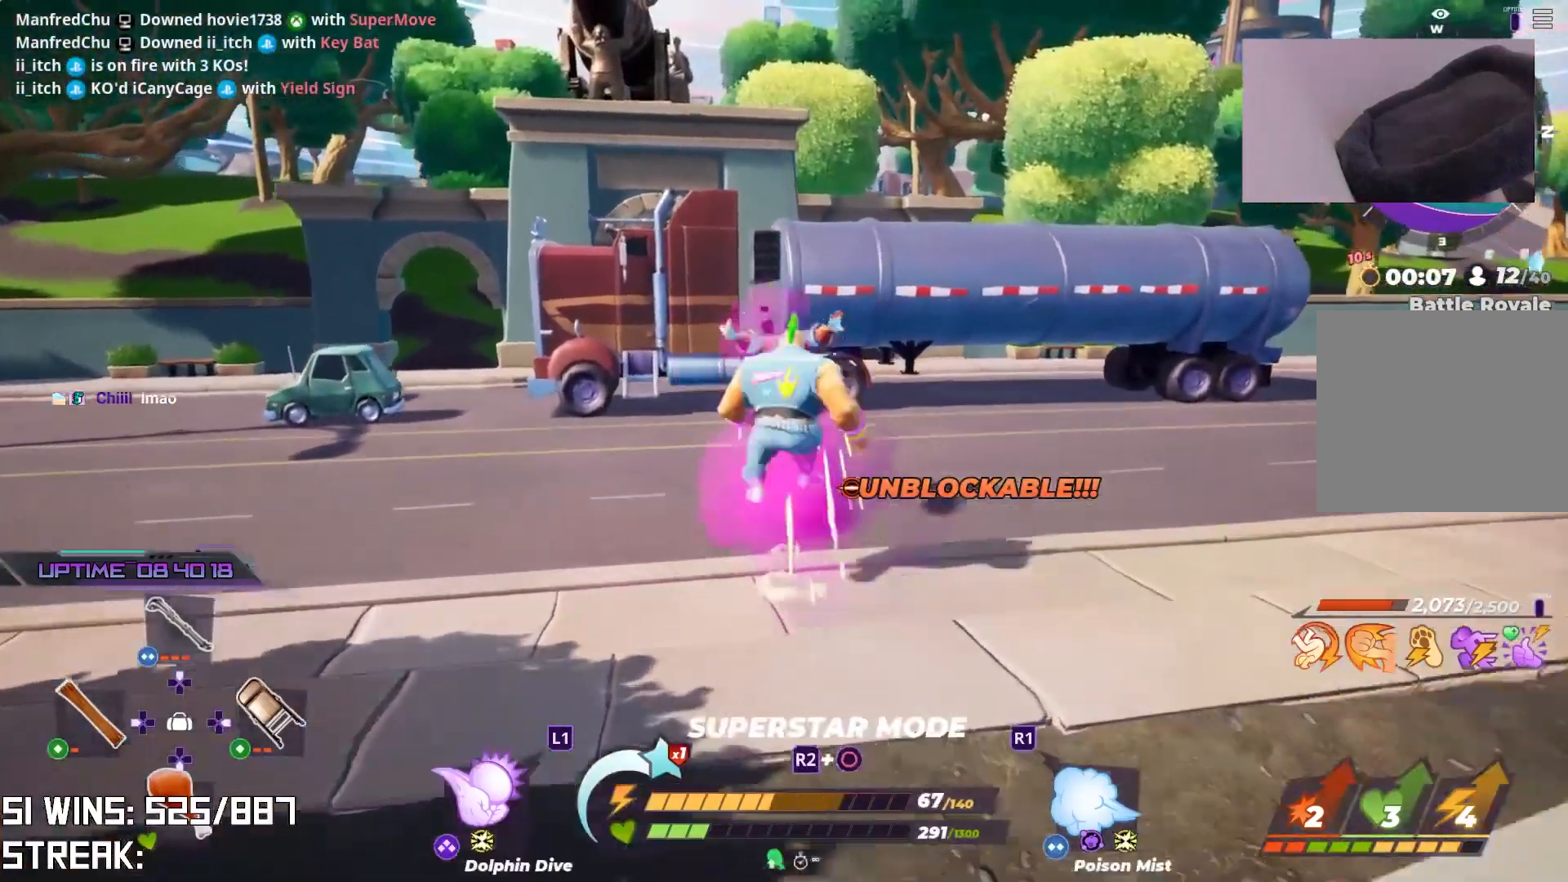
{"buttons": [], "left_stick": "up", "right_stick": "center", "events": []}
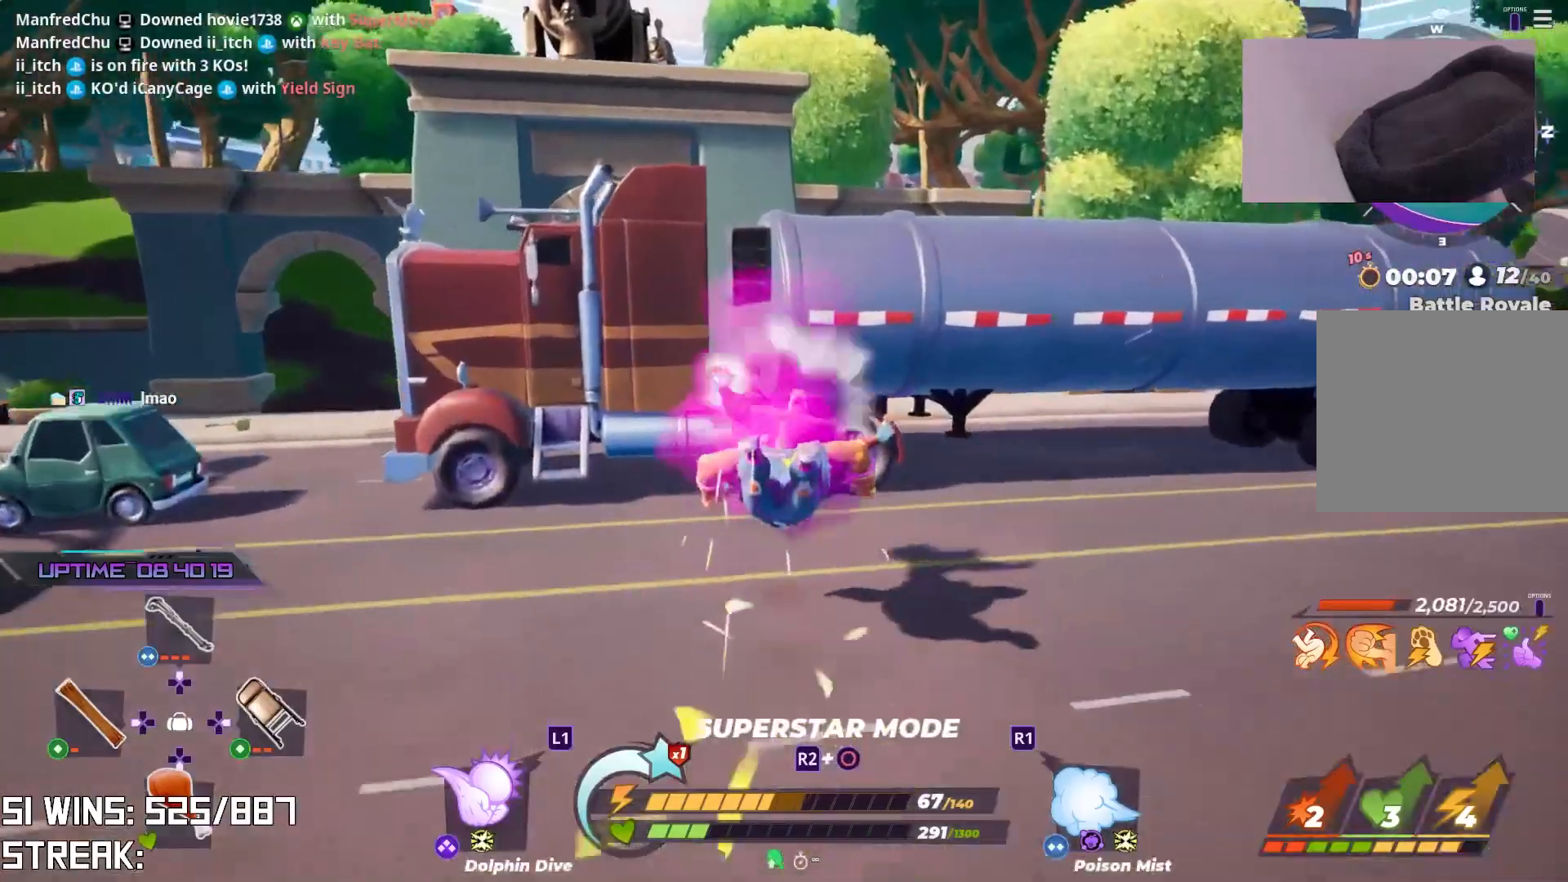
{"buttons": [], "left_stick": "down-right", "right_stick": "center", "events": [[450, "left_stick", "right"], [500, "left_stick", "down-right"]]}
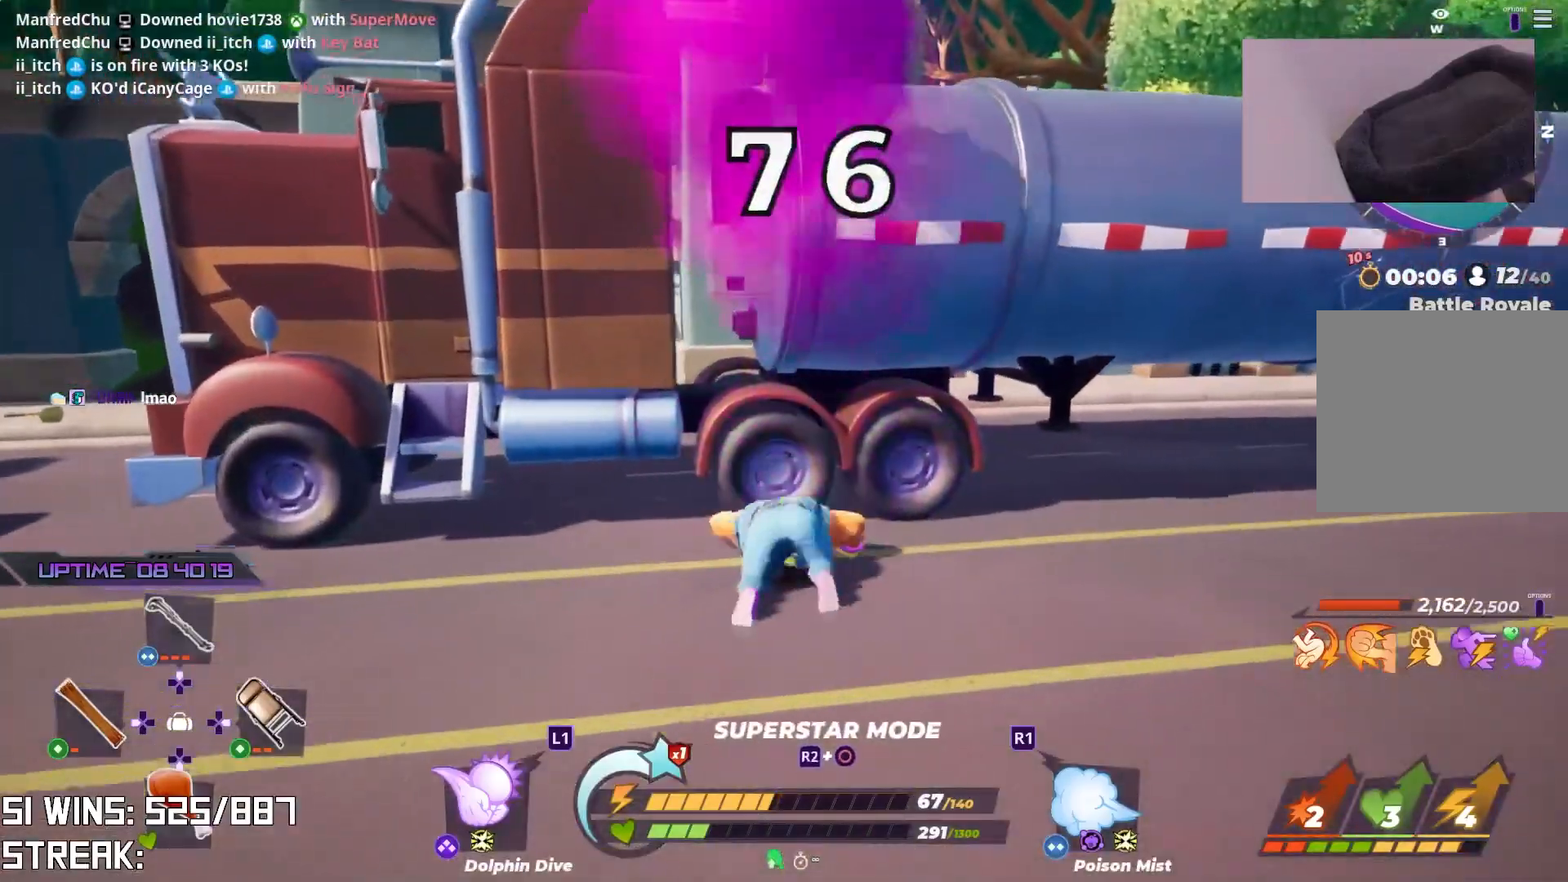
{"buttons": [], "left_stick": "down-right", "right_stick": "down", "events": [[100, "right_stick", "down-left"], [267, "right_stick", "center"], [483, "right_stick", "down"]]}
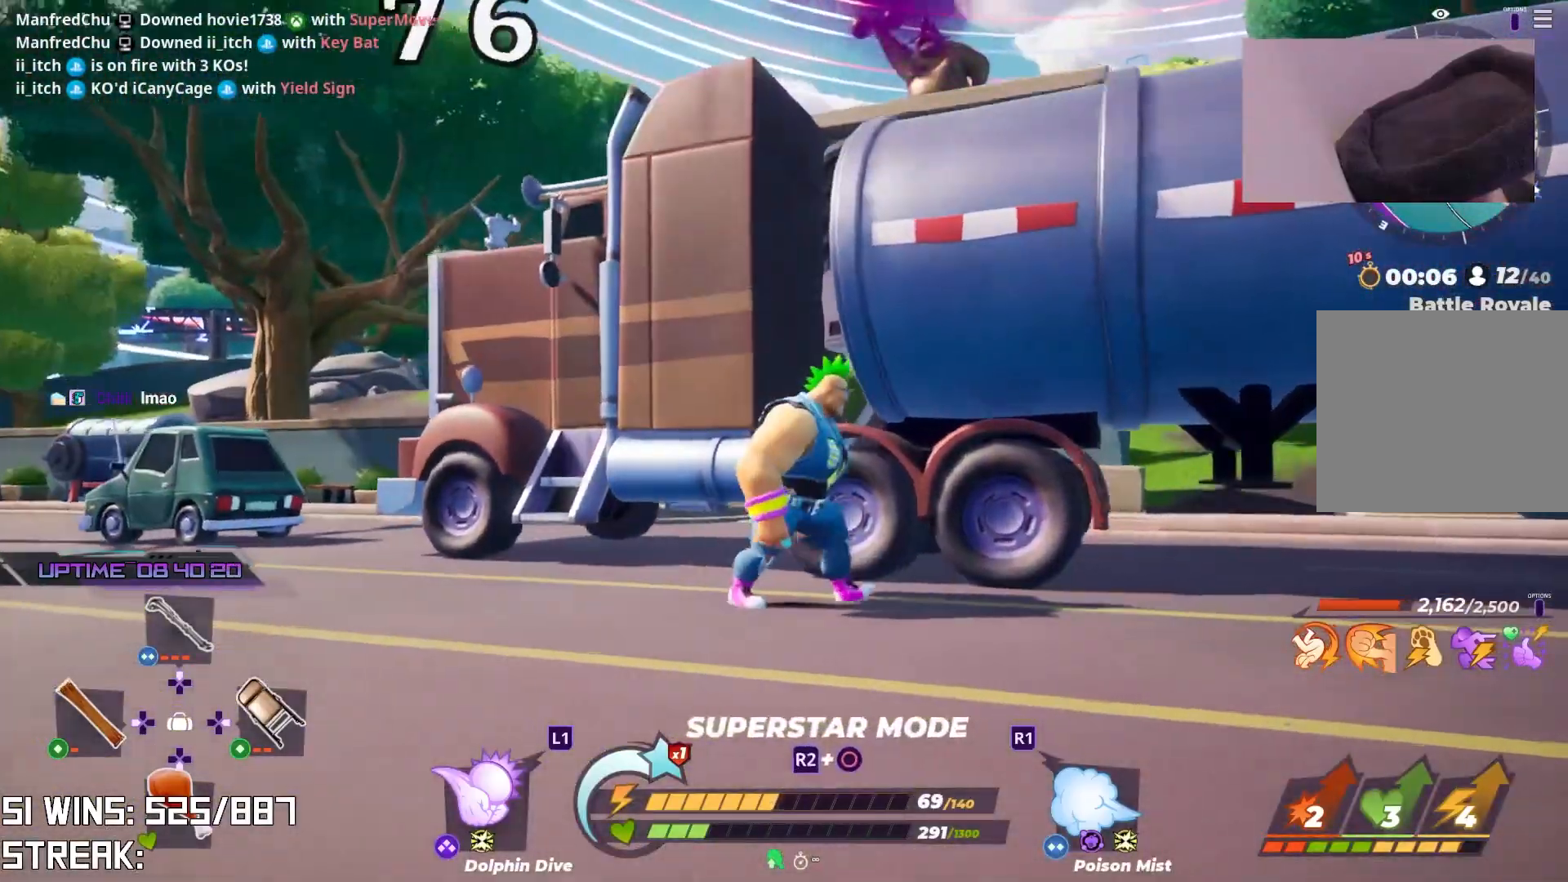
{"buttons": ["CIRCLE"], "left_stick": "up", "right_stick": "center", "events": [[83, "right_stick", "right"], [150, "right_stick", "up-right"], [167, "left_stick", "up-right"], [233, "CROSS", "down"], [317, "left_stick", "up"], [433, "CIRCLE", "down"], [433, "CROSS", "up"], [433, "right_stick", "center"]]}
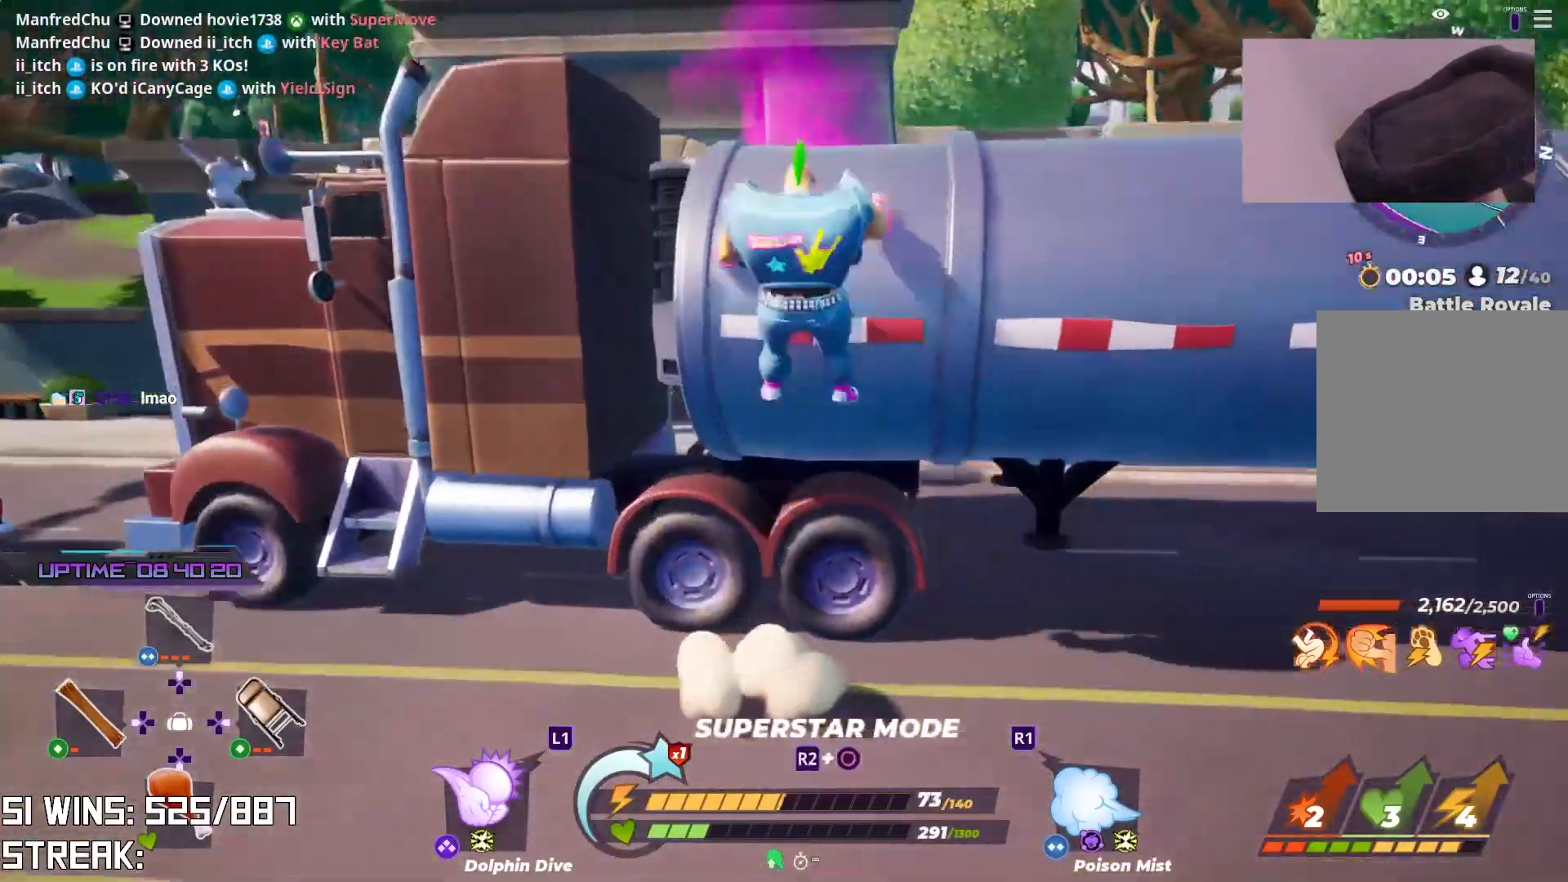
{"buttons": [], "left_stick": "up", "right_stick": "center", "events": [[67, "CIRCLE", "up"], [100, "right_stick", "up"], [117, "left_stick", "up-right"], [283, "right_stick", "center"], [350, "left_stick", "up"]]}
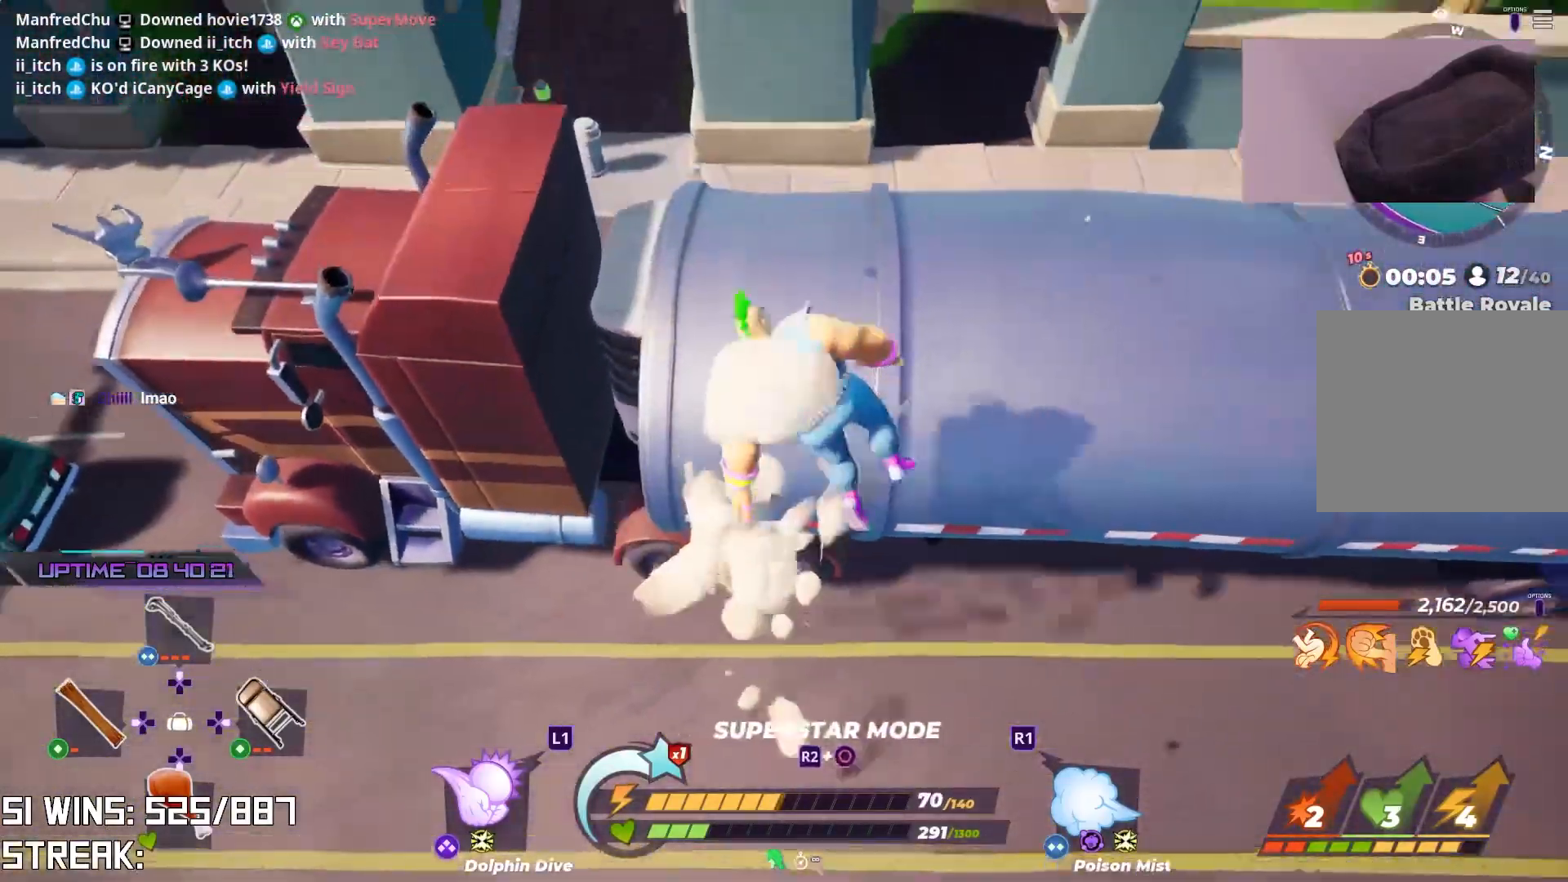
{"buttons": [], "left_stick": "up-right", "right_stick": "center", "events": [[183, "left_stick", "up-right"], [200, "right_stick", "up"], [317, "left_stick", "right"], [383, "right_stick", "center"], [467, "left_stick", "up-right"]]}
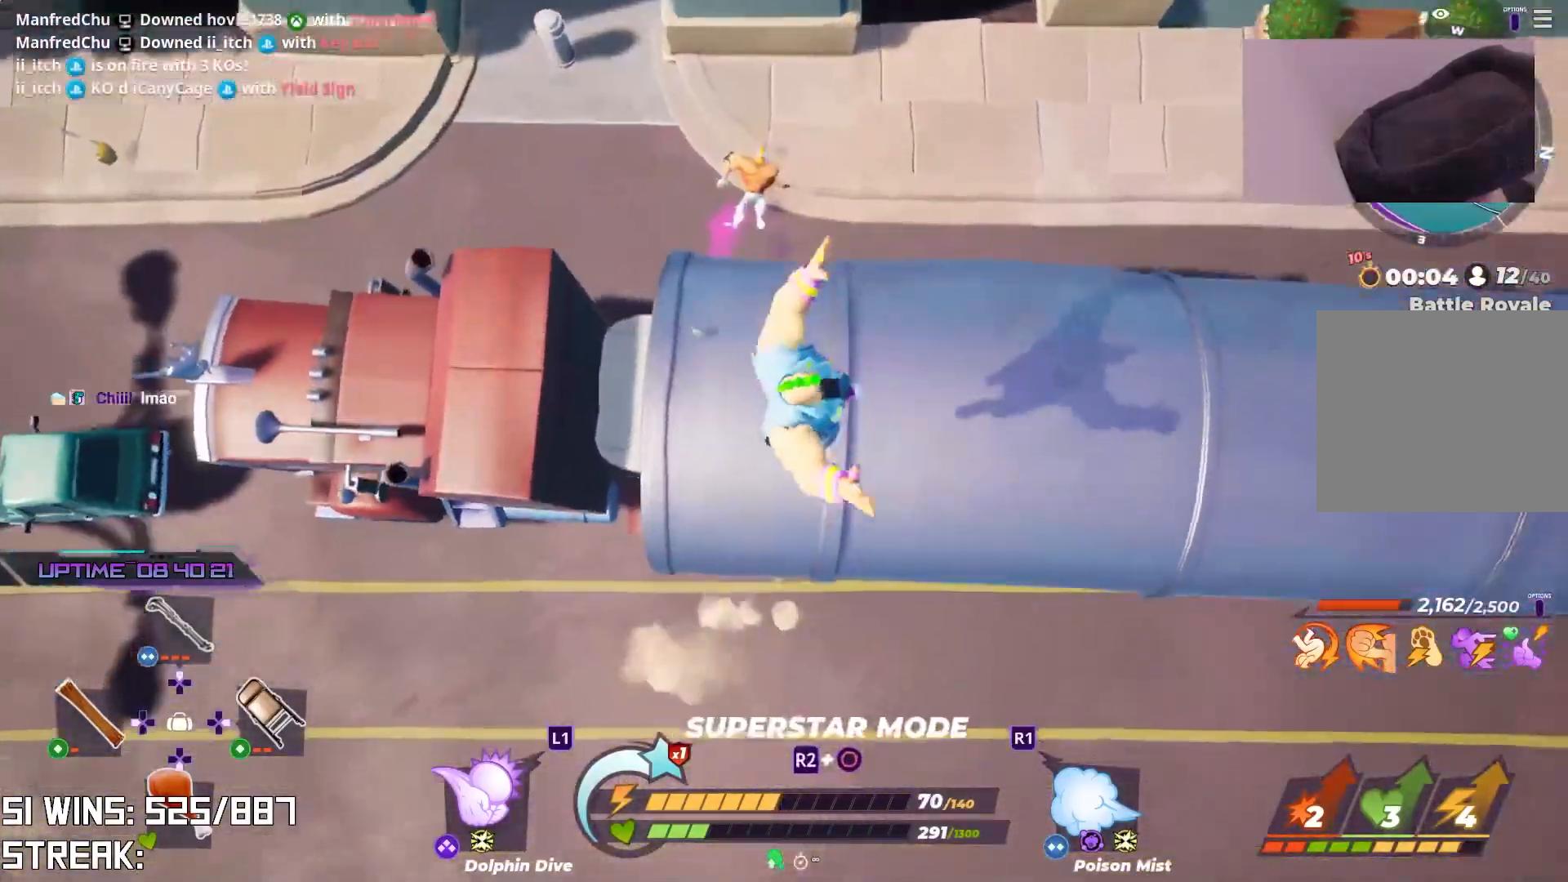
{"buttons": [], "left_stick": "center", "right_stick": "center", "events": [[17, "left_stick", "up"], [283, "CROSS", "down"], [350, "left_stick", "center"], [383, "CROSS", "up"]]}
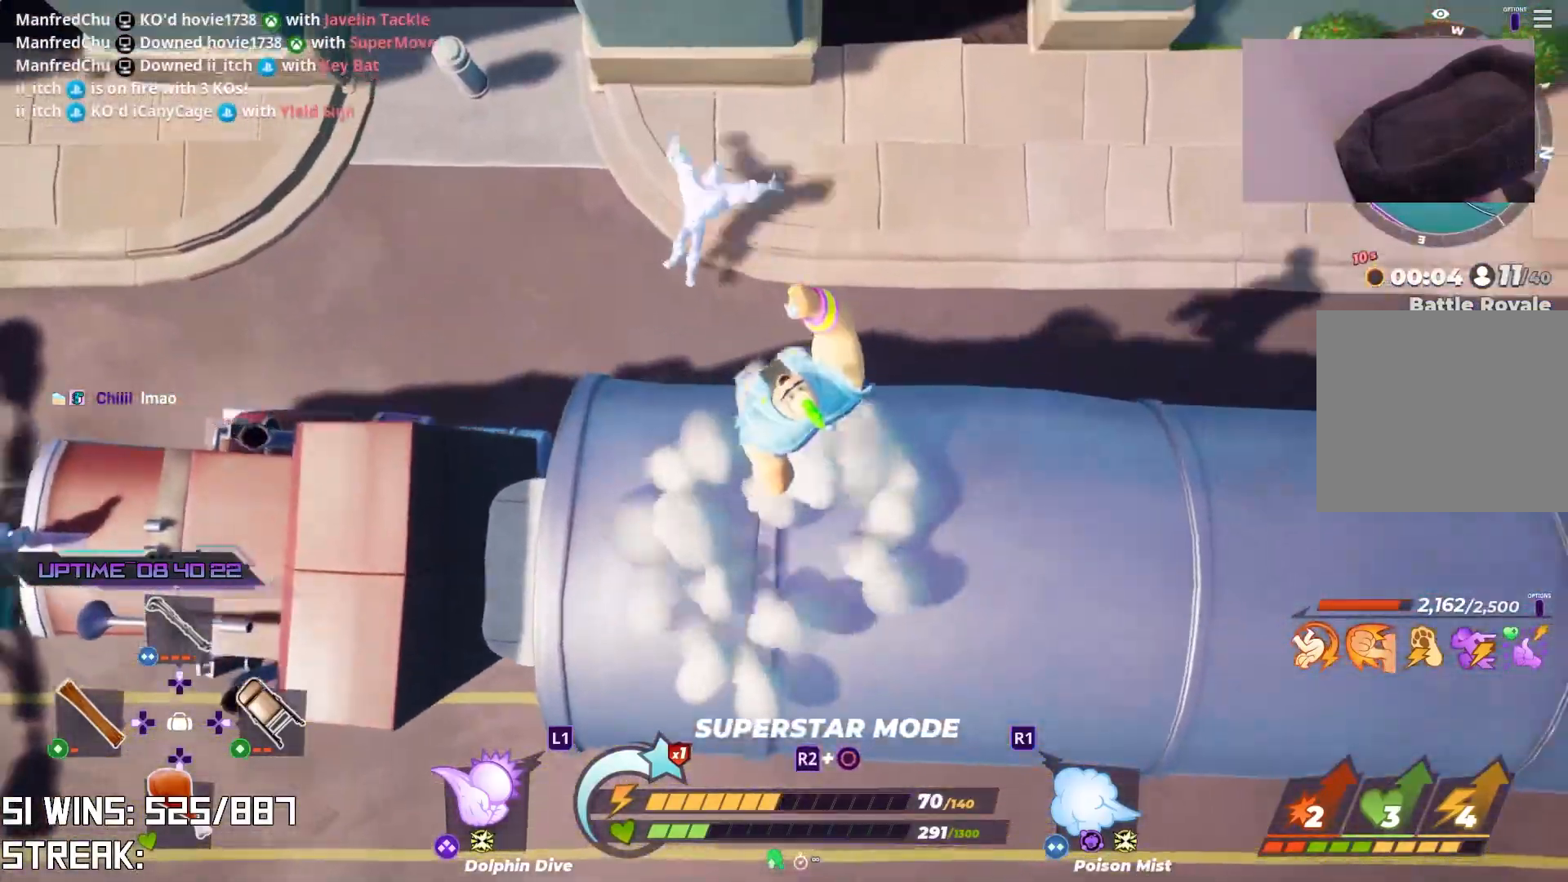
{"buttons": [], "left_stick": "center", "right_stick": "center", "events": [[50, "left_stick", "up-right"], [133, "left_stick", "up"], [317, "left_stick", "up-left"], [500, "left_stick", "center"]]}
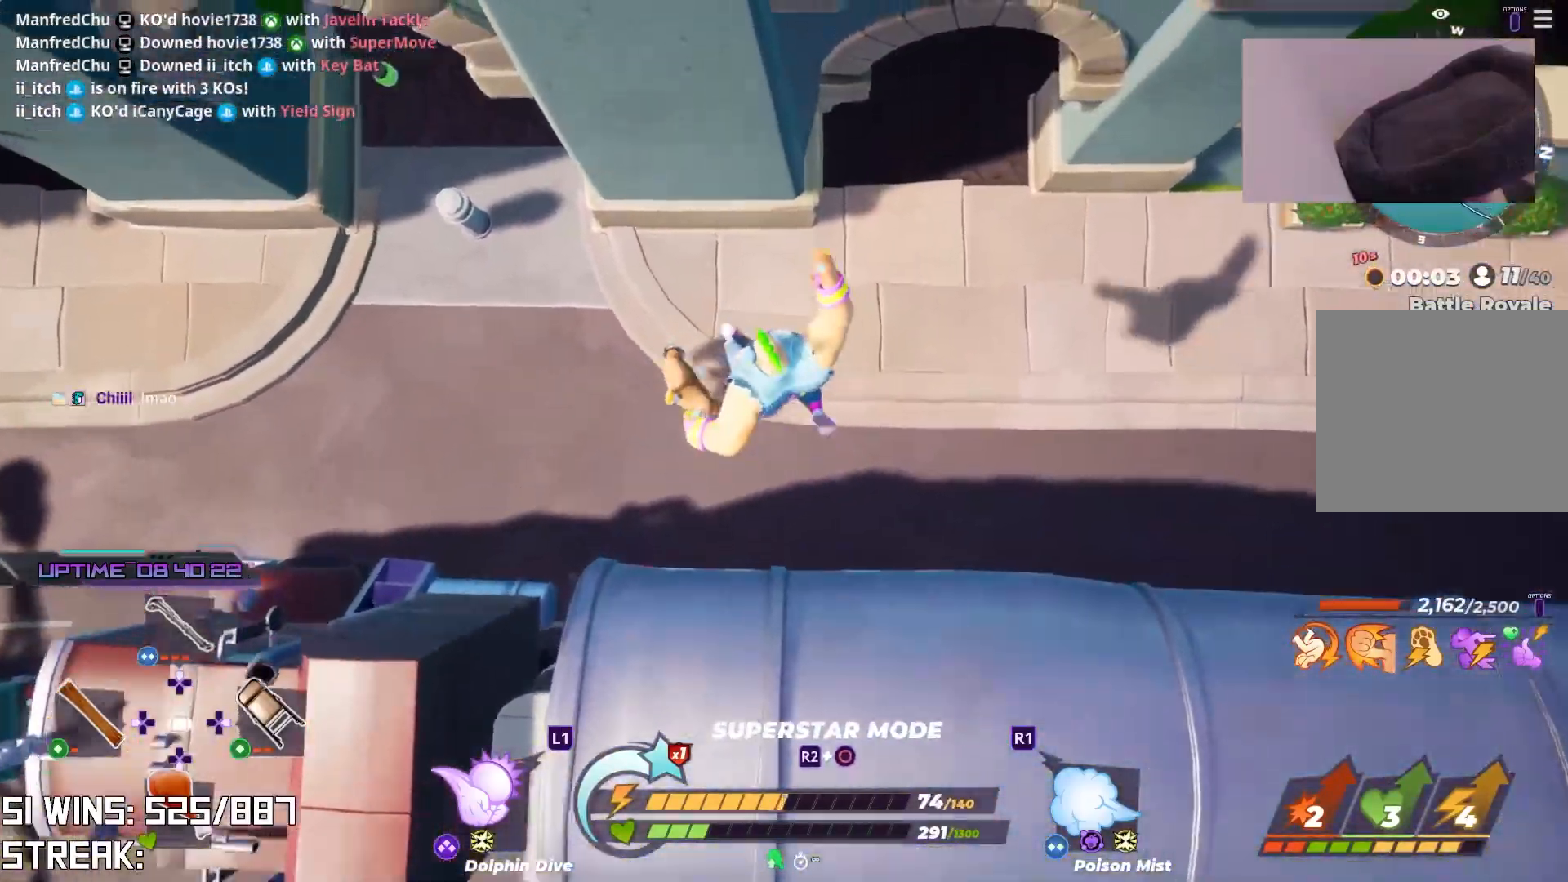
{"buttons": [], "left_stick": "up-left", "right_stick": "down-left", "events": [[83, "left_stick", "down-left"], [167, "right_stick", "up-left"], [233, "R1", "down"], [250, "left_stick", "left"], [350, "R1", "up"], [367, "right_stick", "center"], [383, "left_stick", "up-left"], [500, "right_stick", "down-left"]]}
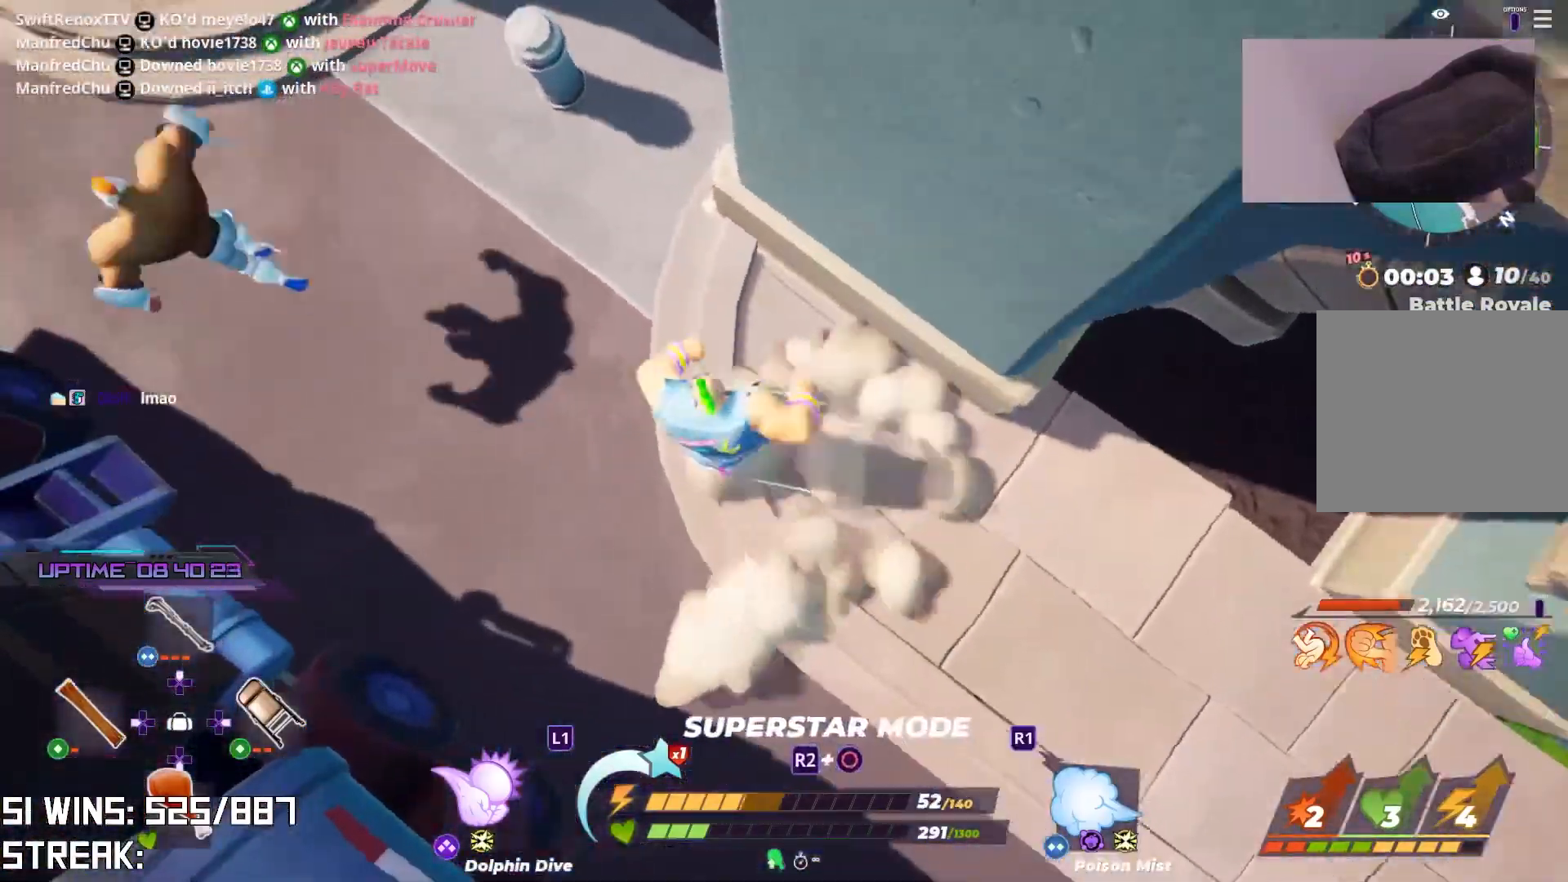
{"buttons": [], "left_stick": "up", "right_stick": "center", "events": [[117, "right_stick", "center"], [200, "left_stick", "up"], [333, "right_stick", "down"], [467, "right_stick", "center"]]}
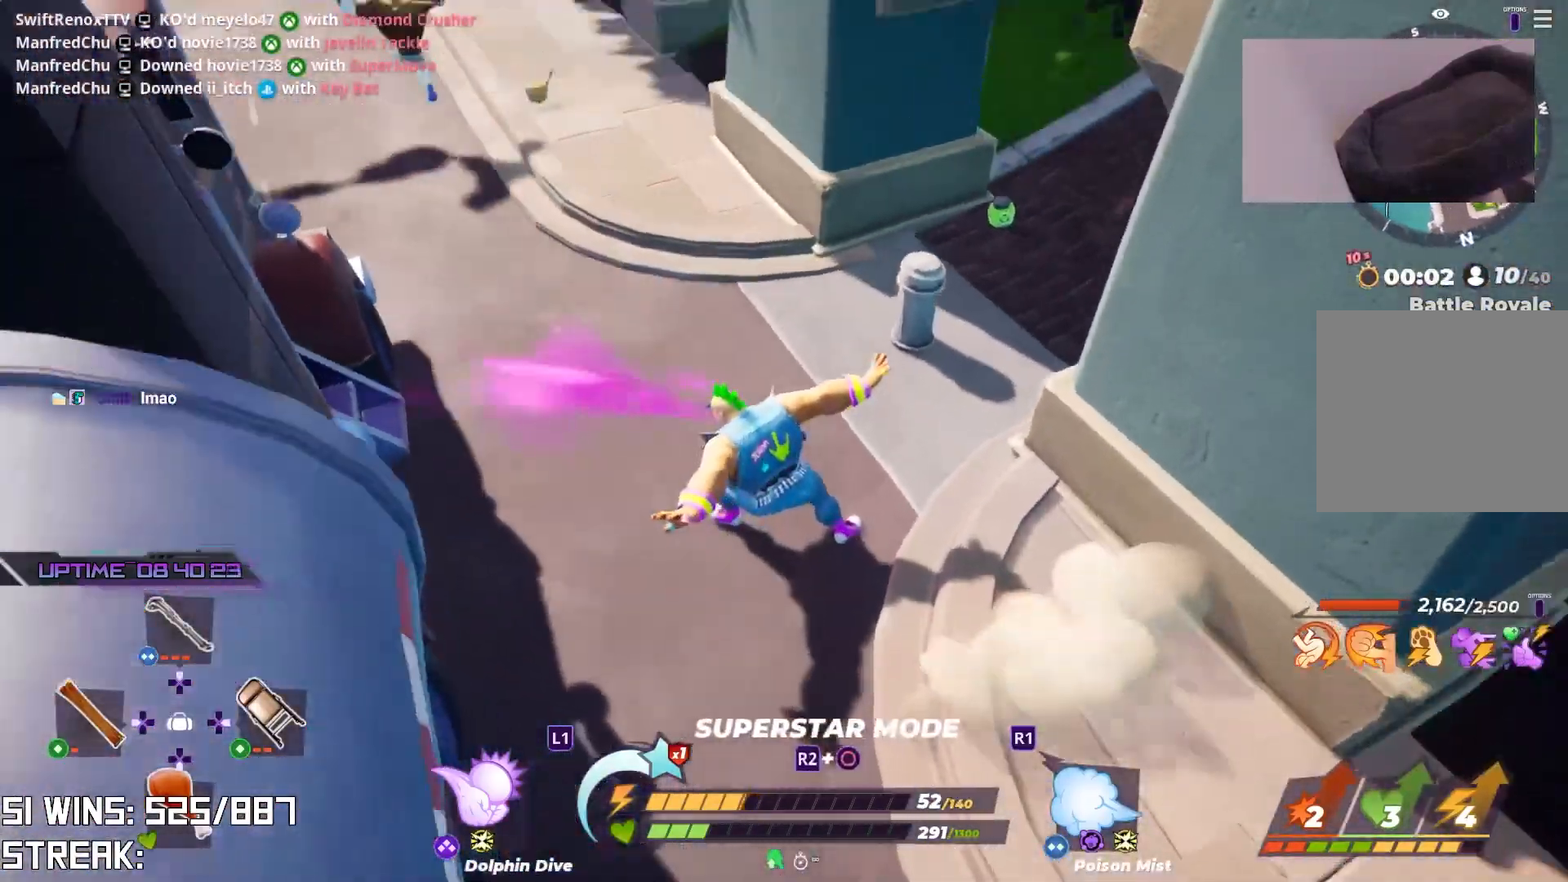
{"buttons": [], "left_stick": "up", "right_stick": "center", "events": [[283, "left_stick", "center"], [367, "right_stick", "left"], [400, "left_stick", "up"], [450, "right_stick", "center"]]}
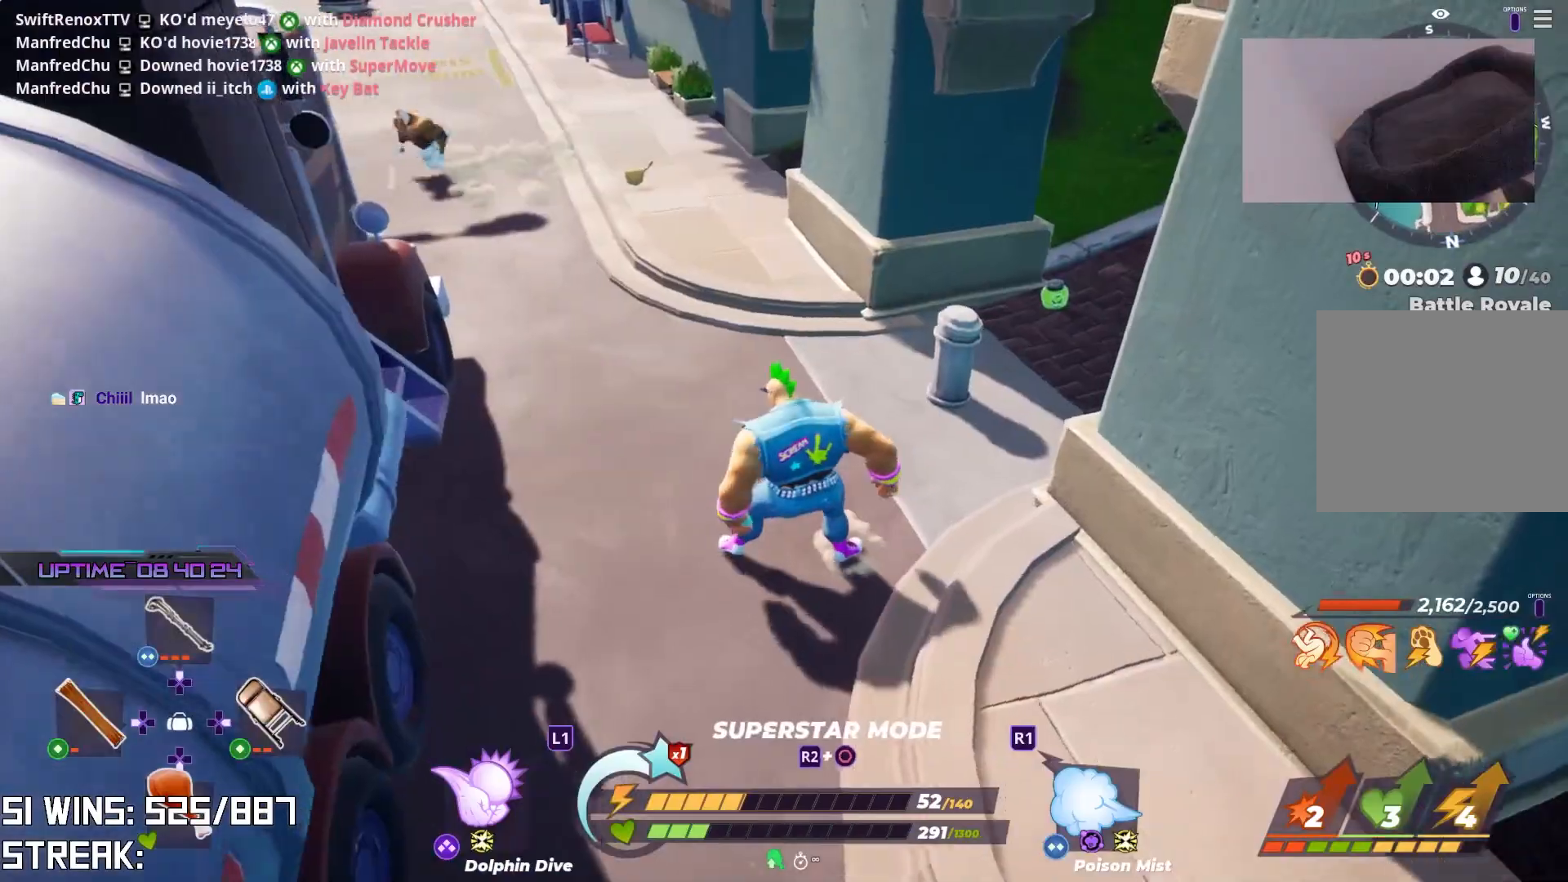
{"buttons": ["L2"], "left_stick": "up", "right_stick": "center", "events": [[150, "L2", "down"], [167, "right_stick", "down-left"], [250, "right_stick", "center"]]}
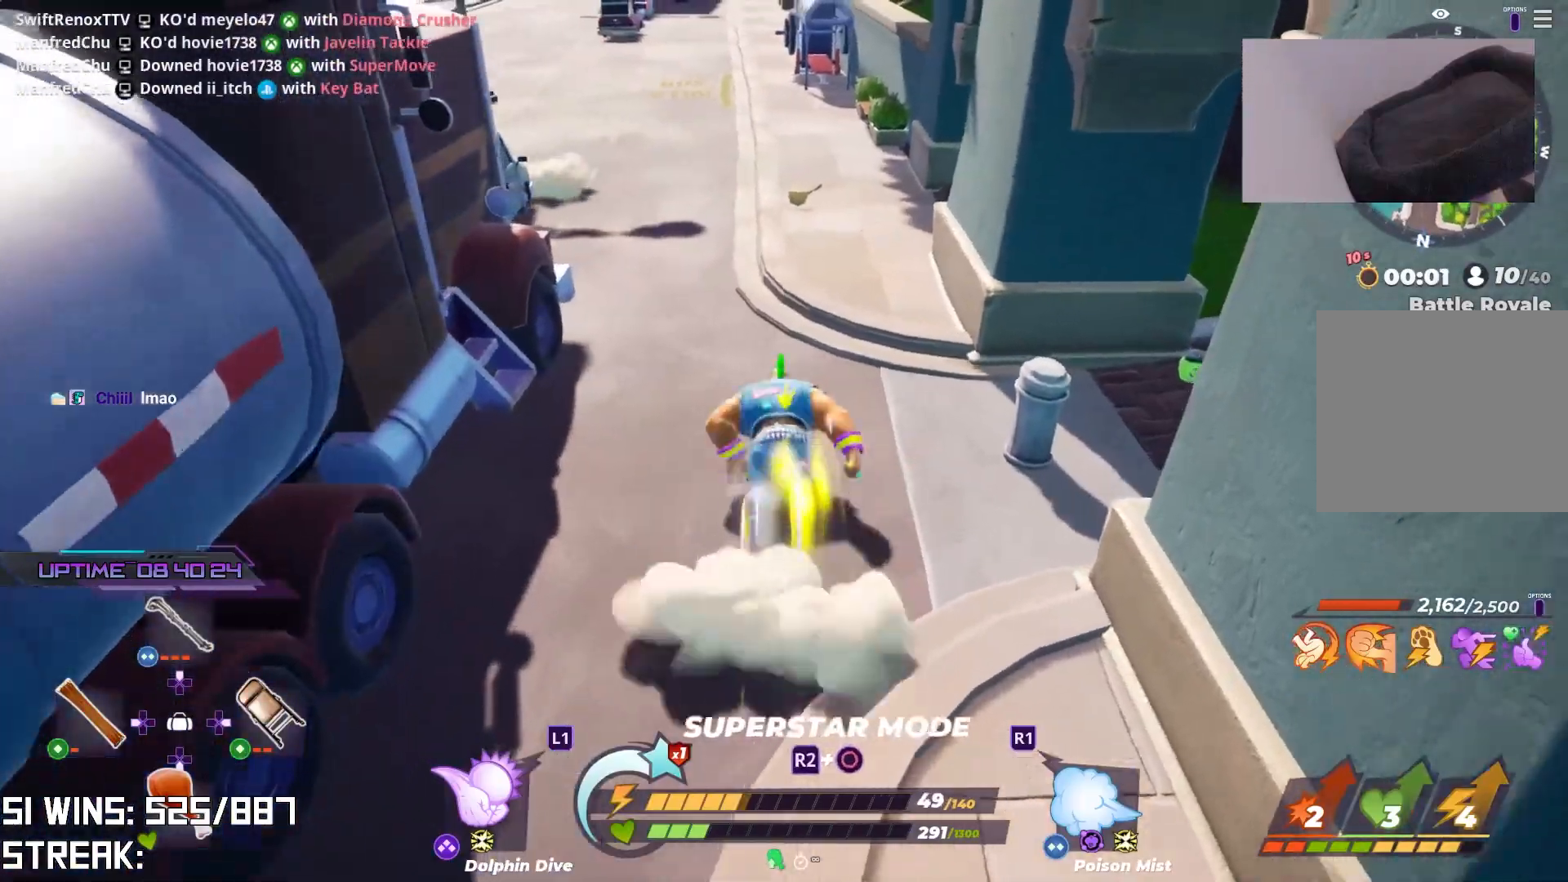
{"buttons": [], "left_stick": "up", "right_stick": "left", "events": [[233, "L2", "up"], [400, "right_stick", "left"]]}